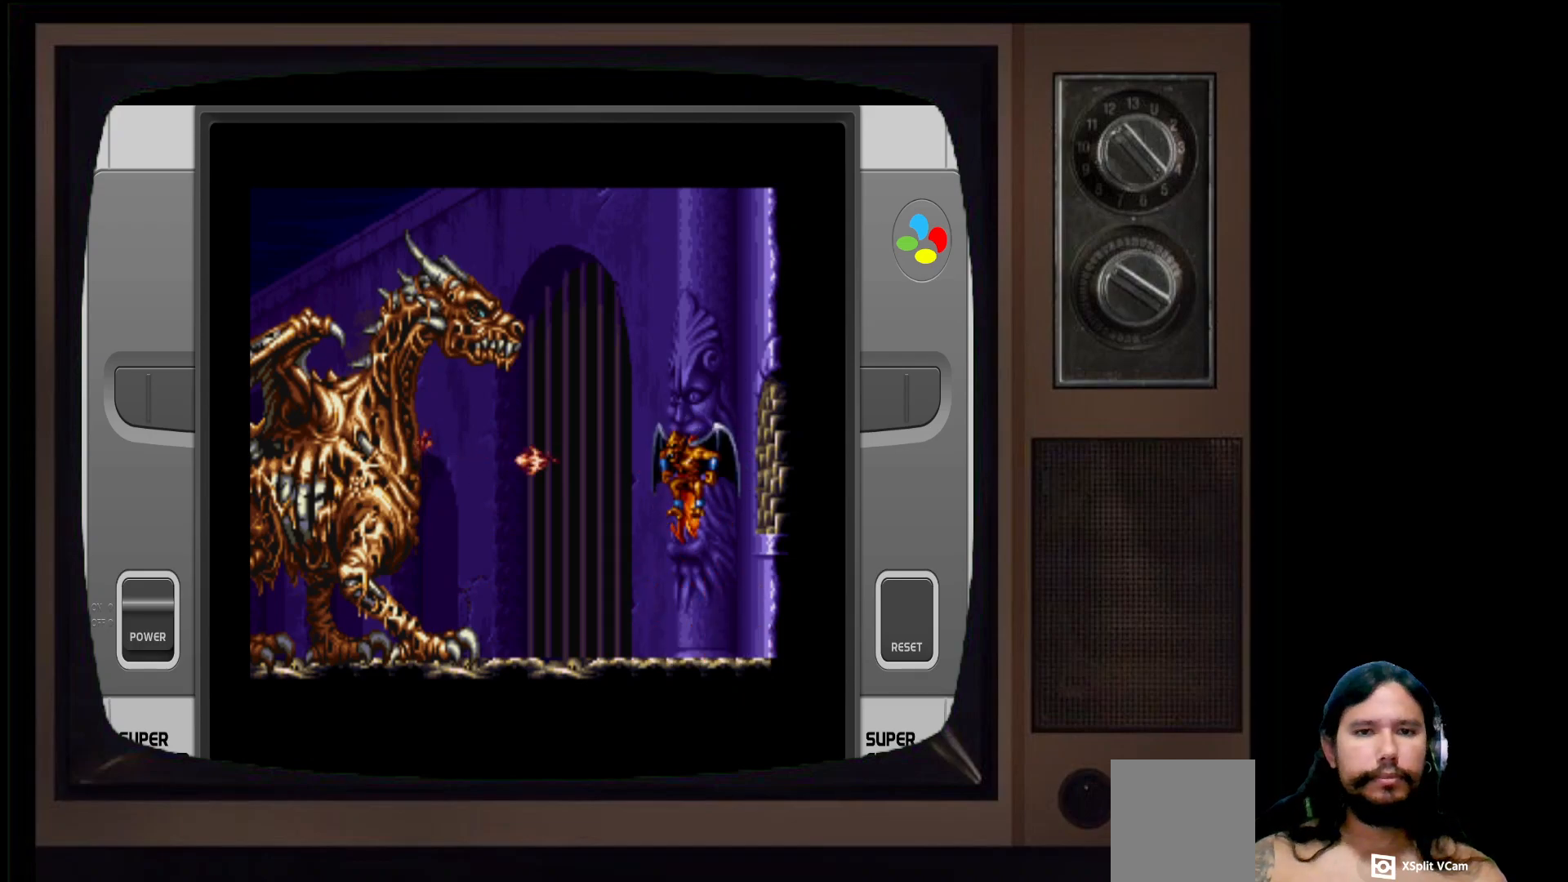
Gameplay with a controller (Xbox layout); each line is a JSON object with the inputs held at the frame after it. "events" lists button and stick changes between this image and that frame as [ms after this image, input, new state], when the widget could be followed in between.
{"buttons": ["DPAD_LEFT"], "left_stick": "center", "right_stick": "center", "events": [[17, "A", "up"], [317, "DPAD_LEFT", "down"]]}
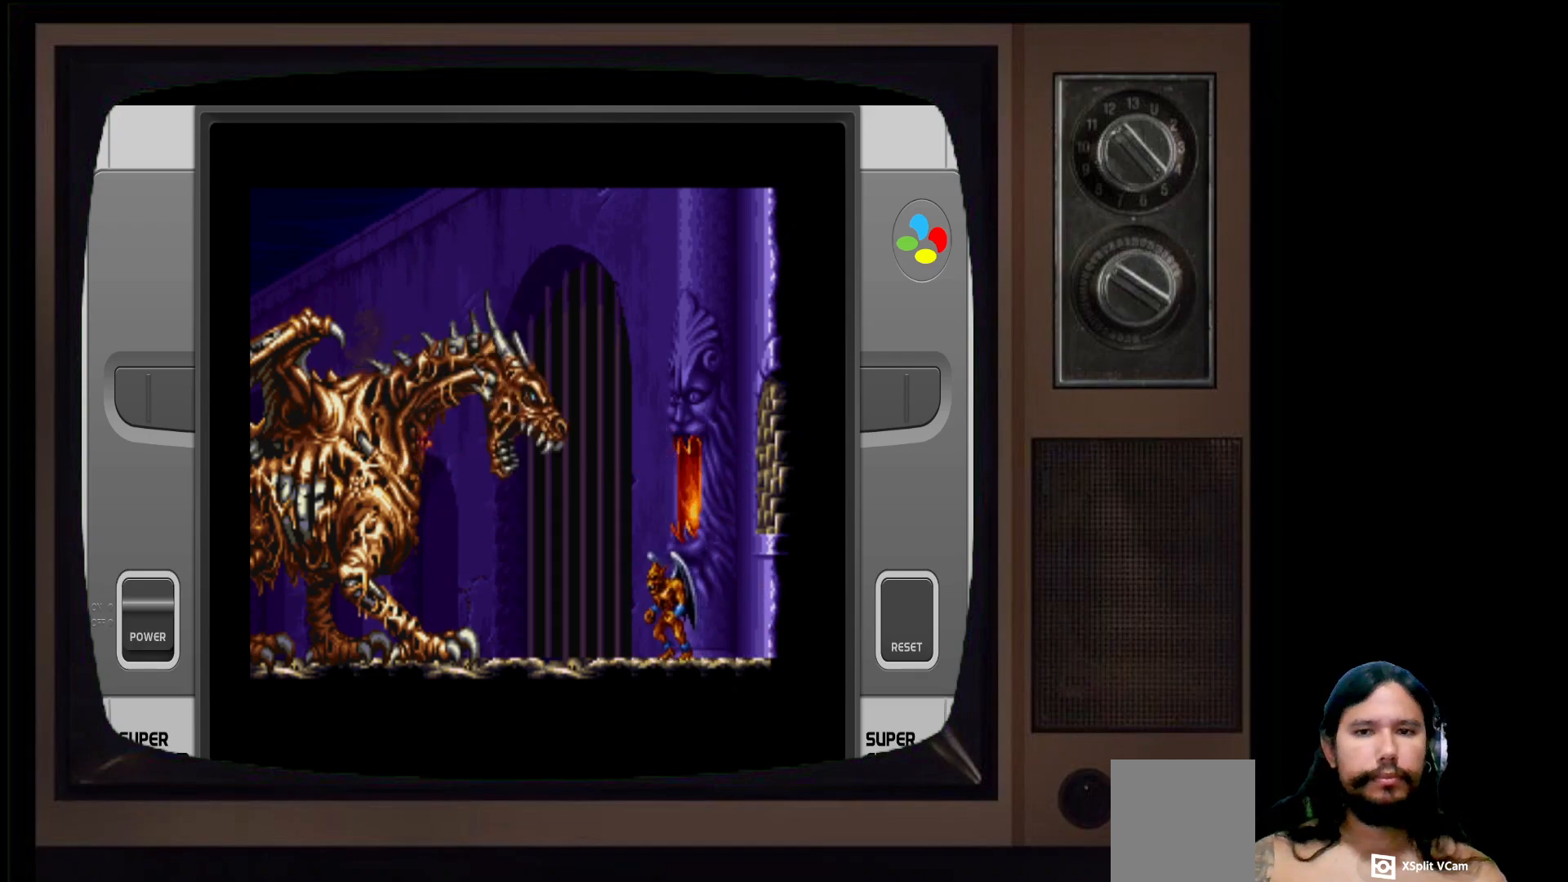
{"buttons": ["DPAD_RIGHT"], "left_stick": "center", "right_stick": "center", "events": [[150, "DPAD_LEFT", "up"], [217, "DPAD_RIGHT", "down"]]}
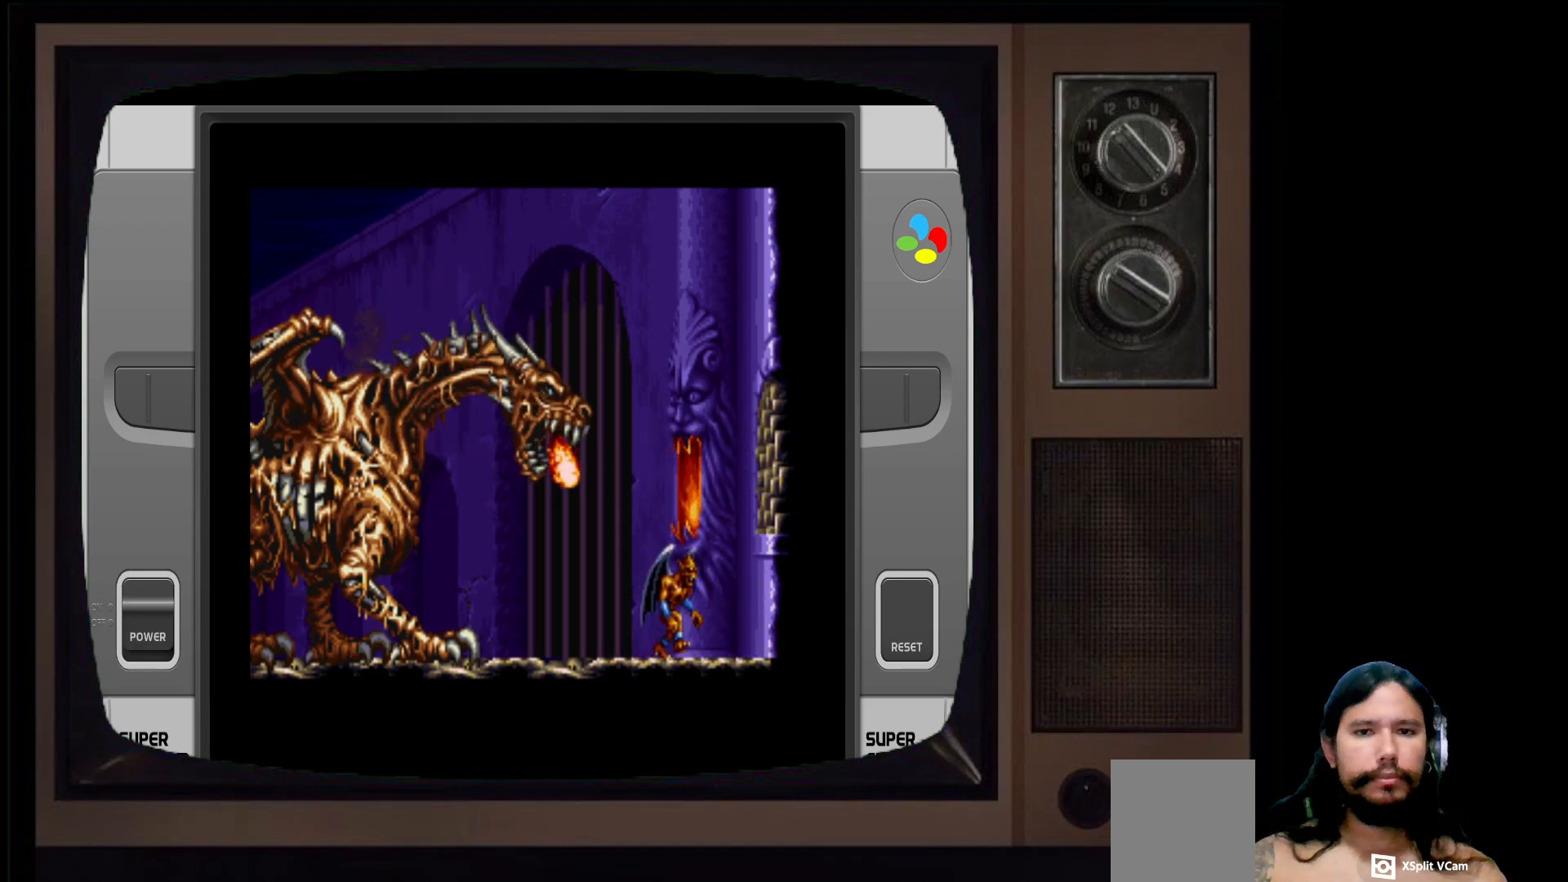
{"buttons": [], "left_stick": "center", "right_stick": "center", "events": [[233, "A", "down"], [467, "A", "up"], [500, "DPAD_RIGHT", "up"]]}
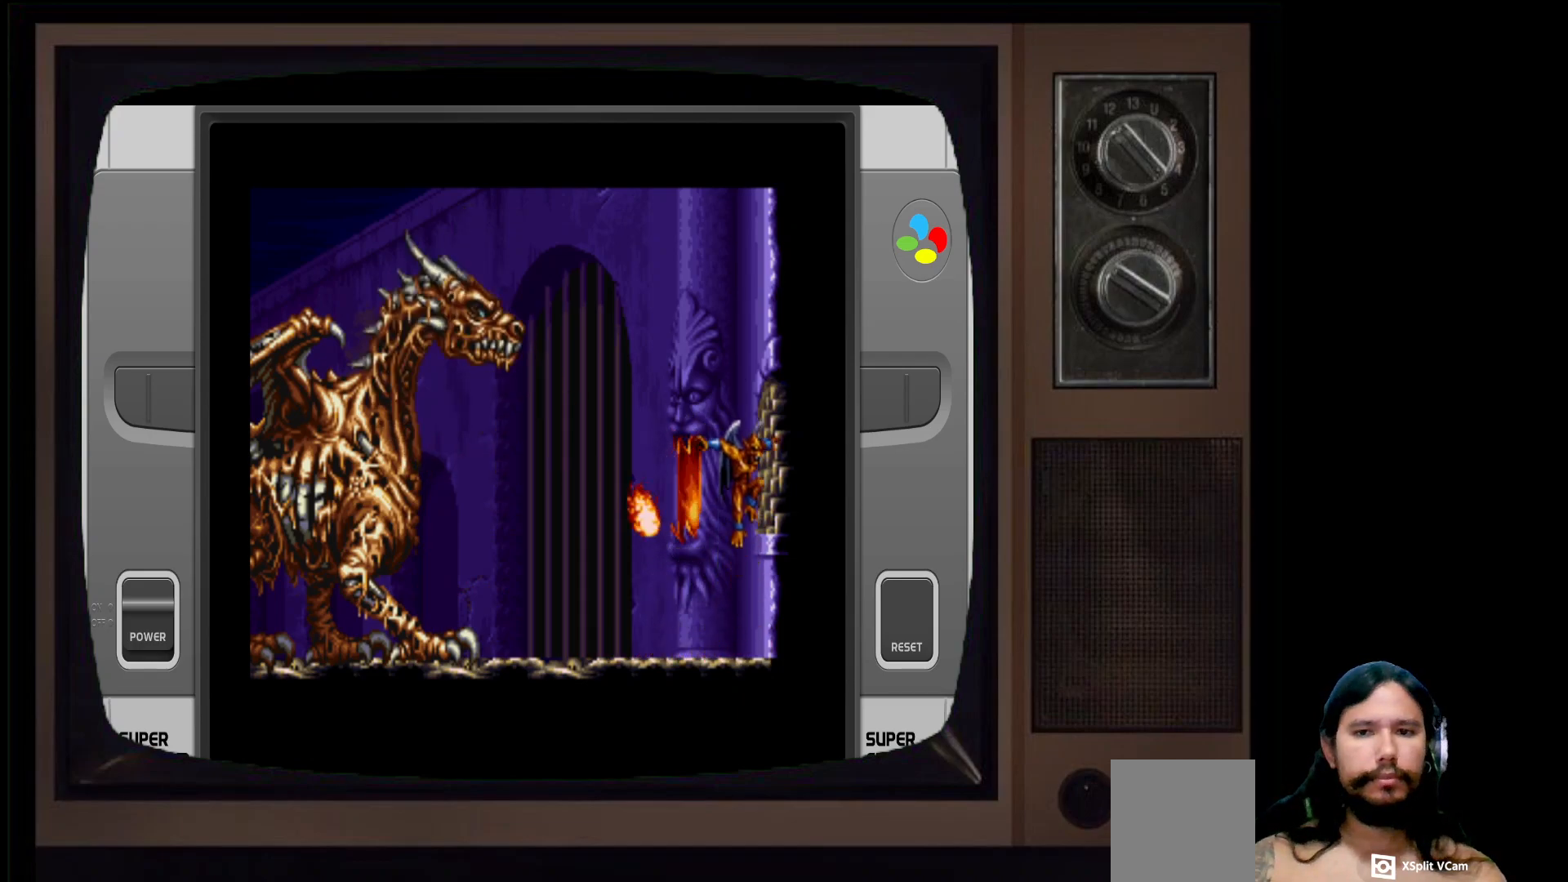
{"buttons": ["DPAD_LEFT"], "left_stick": "center", "right_stick": "center", "events": [[50, "A", "down"], [233, "A", "up"], [300, "DPAD_LEFT", "down"]]}
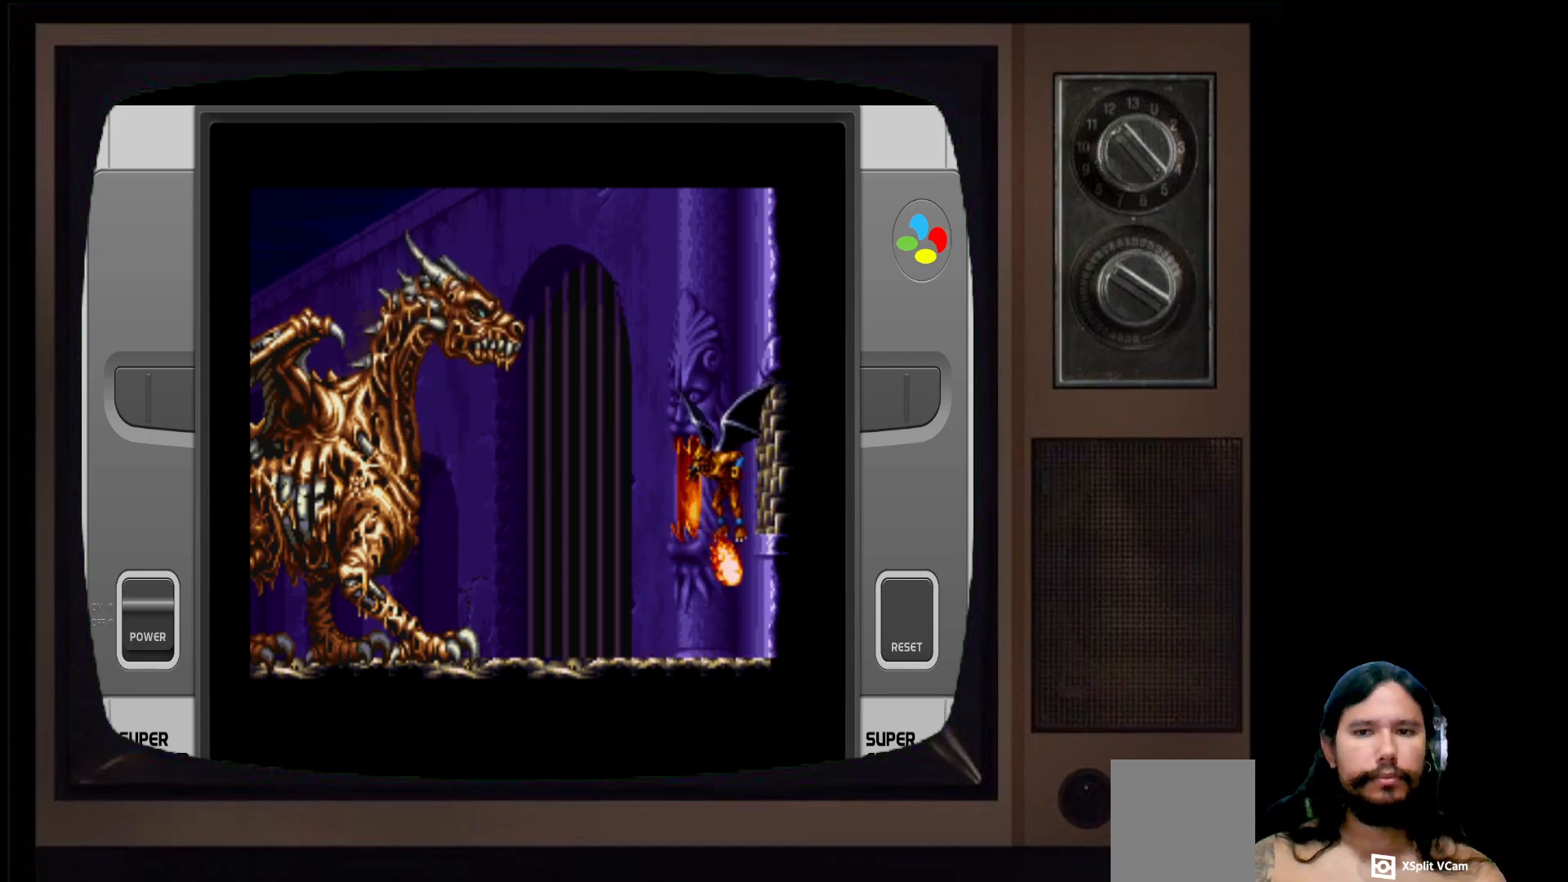
{"buttons": ["X"], "left_stick": "center", "right_stick": "center", "events": [[183, "X", "down"], [233, "DPAD_LEFT", "up"], [317, "X", "up"], [417, "X", "down"]]}
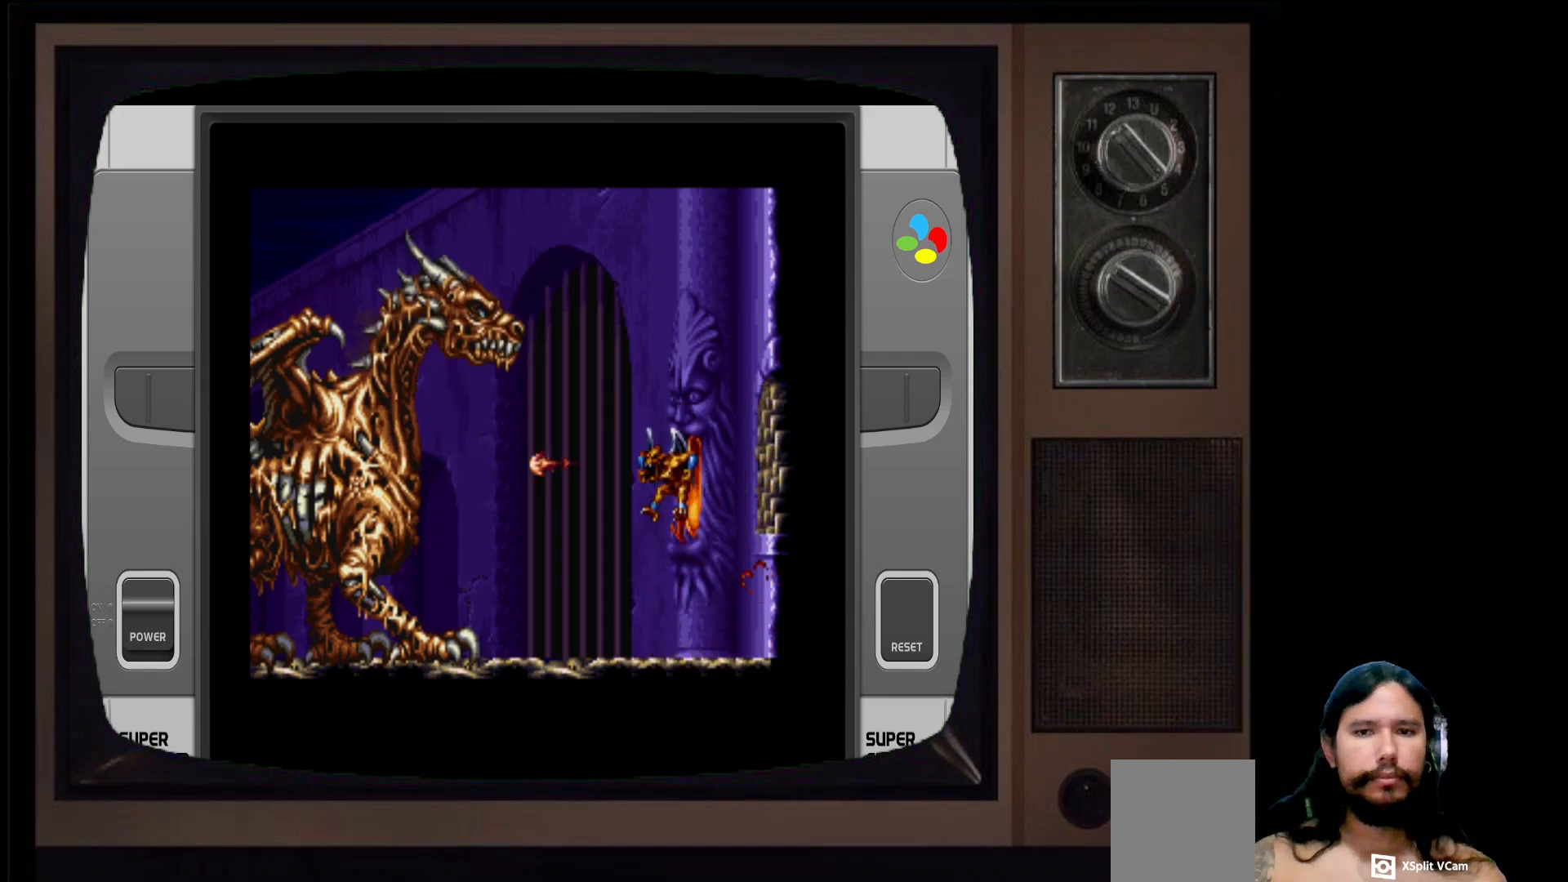
{"buttons": ["X"], "left_stick": "center", "right_stick": "center", "events": [[17, "X", "up"], [100, "X", "down"], [183, "X", "up"], [283, "X", "down"], [367, "X", "up"], [450, "X", "down"]]}
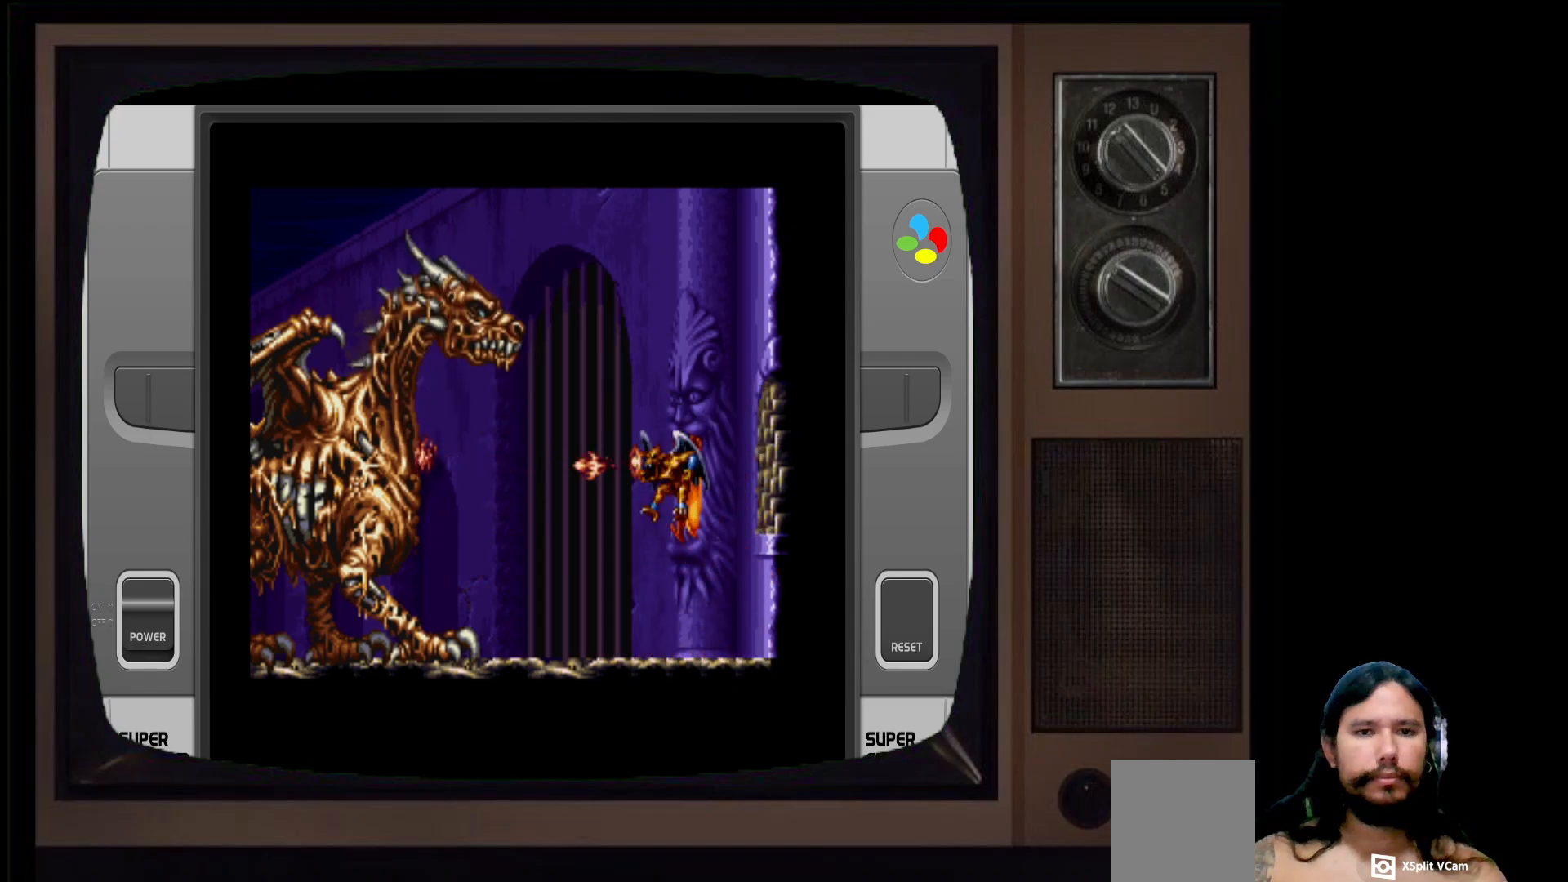
{"buttons": ["X"], "left_stick": "center", "right_stick": "center", "events": [[50, "X", "up"], [133, "X", "down"], [217, "X", "up"], [317, "X", "down"], [400, "X", "up"], [500, "X", "down"]]}
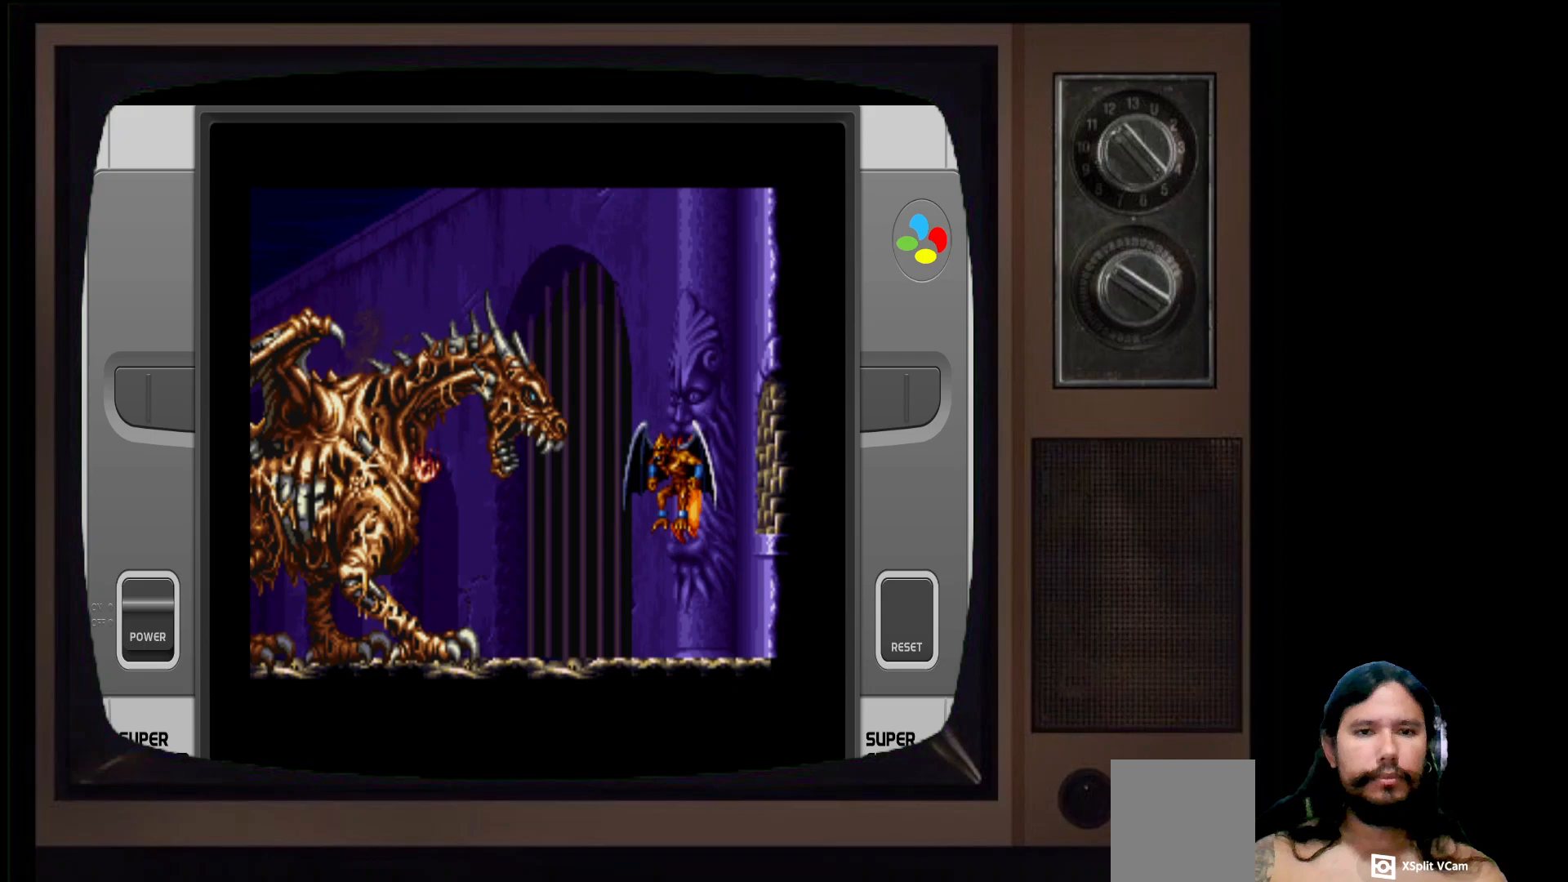
{"buttons": ["DPAD_RIGHT"], "left_stick": "center", "right_stick": "center", "events": [[100, "X", "up"], [300, "DPAD_RIGHT", "down"]]}
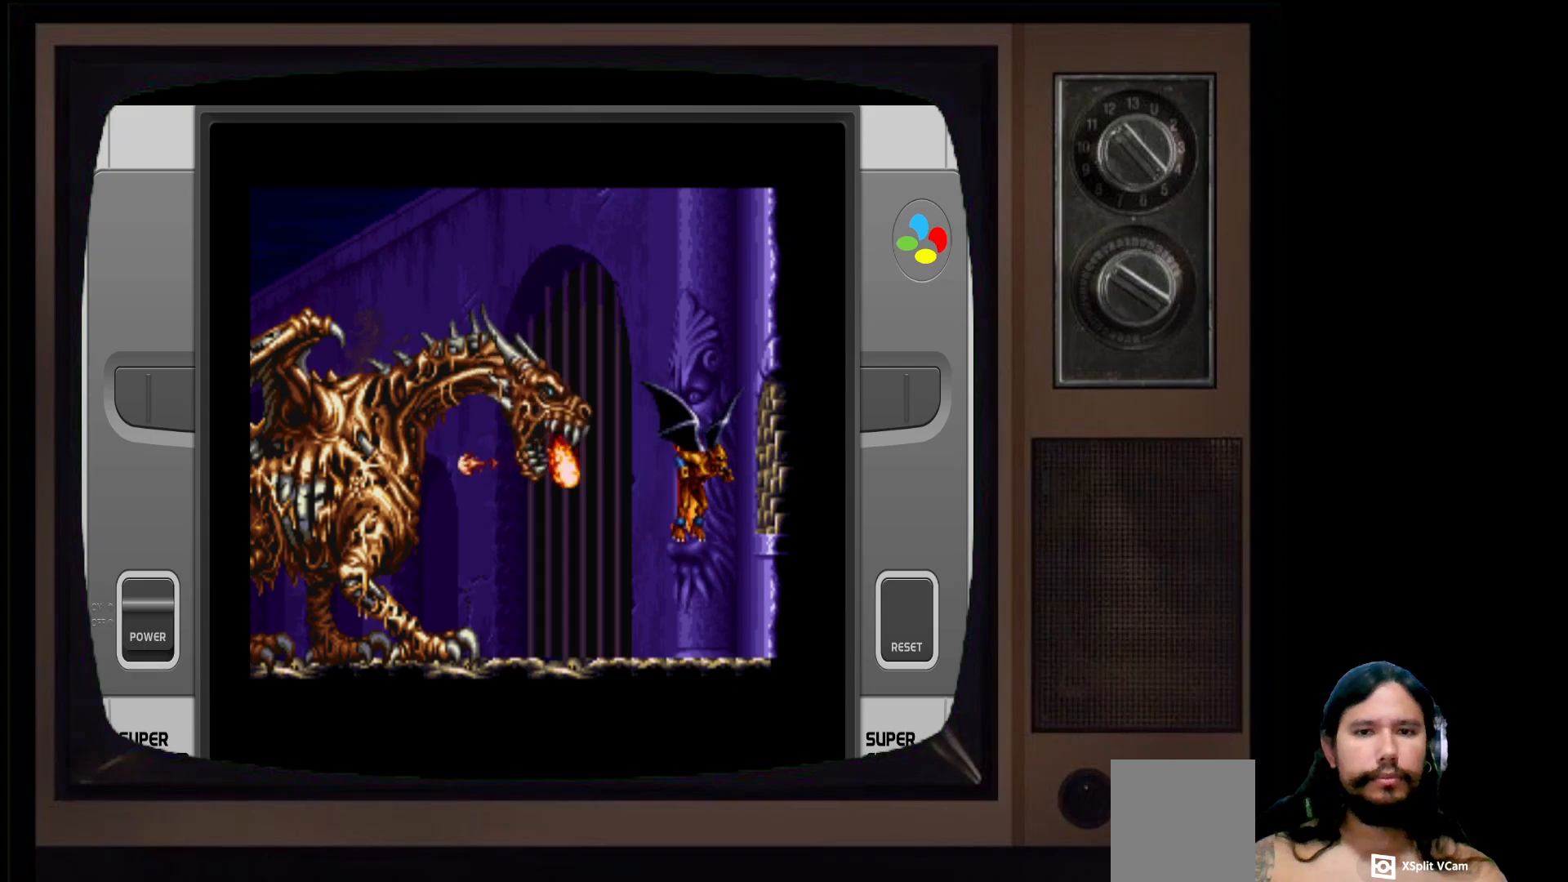
{"buttons": [], "left_stick": "center", "right_stick": "center", "events": [[200, "DPAD_RIGHT", "up"], [383, "DPAD_RIGHT", "down"], [417, "DPAD_RIGHT", "up"]]}
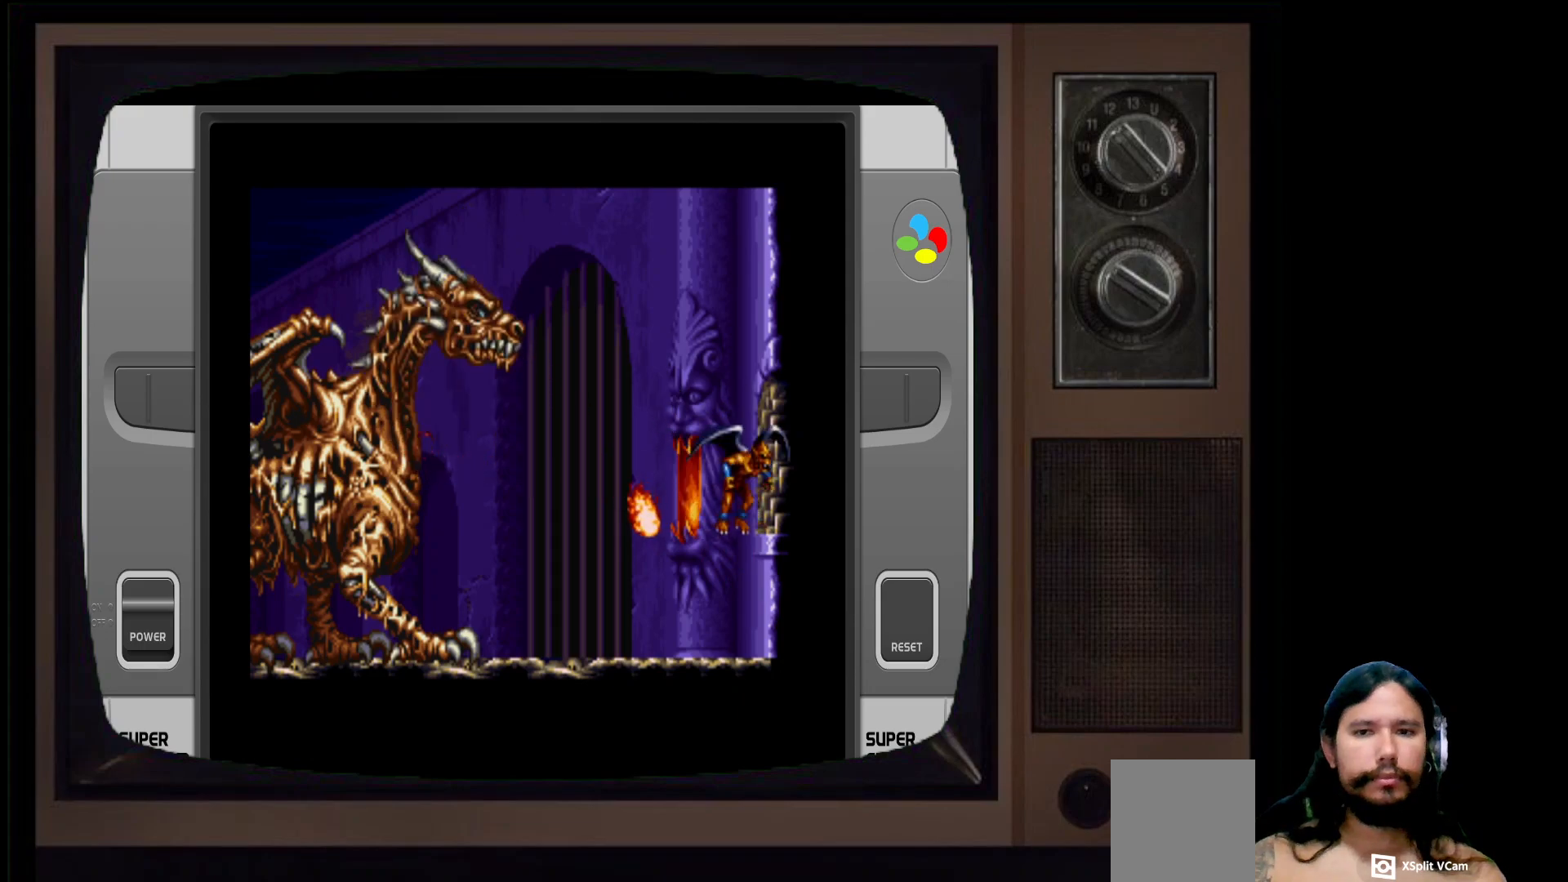
{"buttons": [], "left_stick": "center", "right_stick": "center", "events": []}
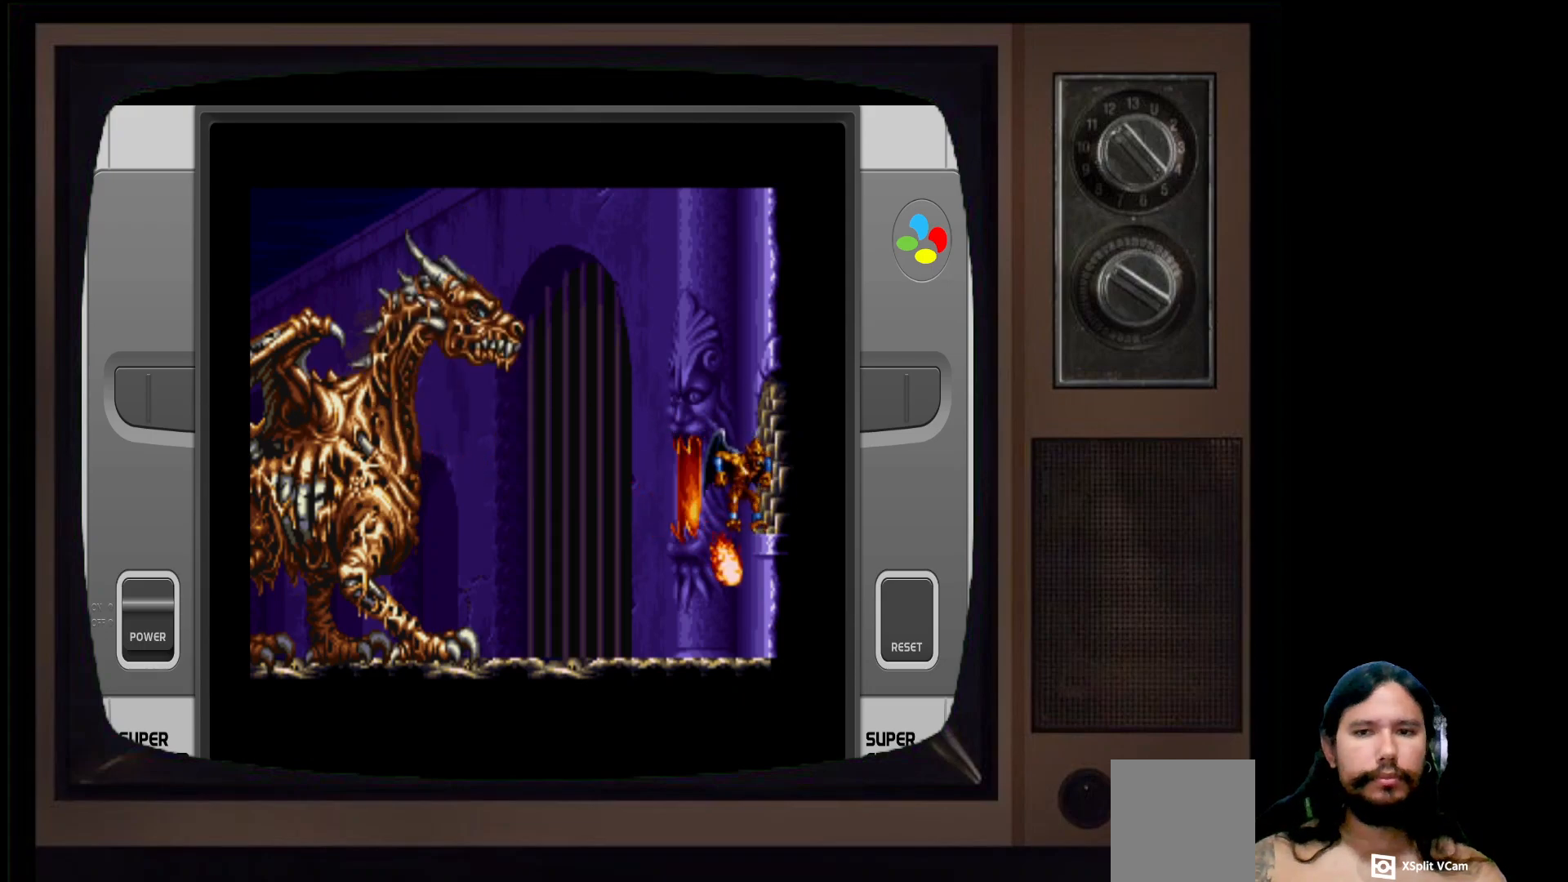
{"buttons": ["DPAD_LEFT"], "left_stick": "center", "right_stick": "center", "events": [[33, "DPAD_LEFT", "down"], [283, "X", "down"], [417, "X", "up"]]}
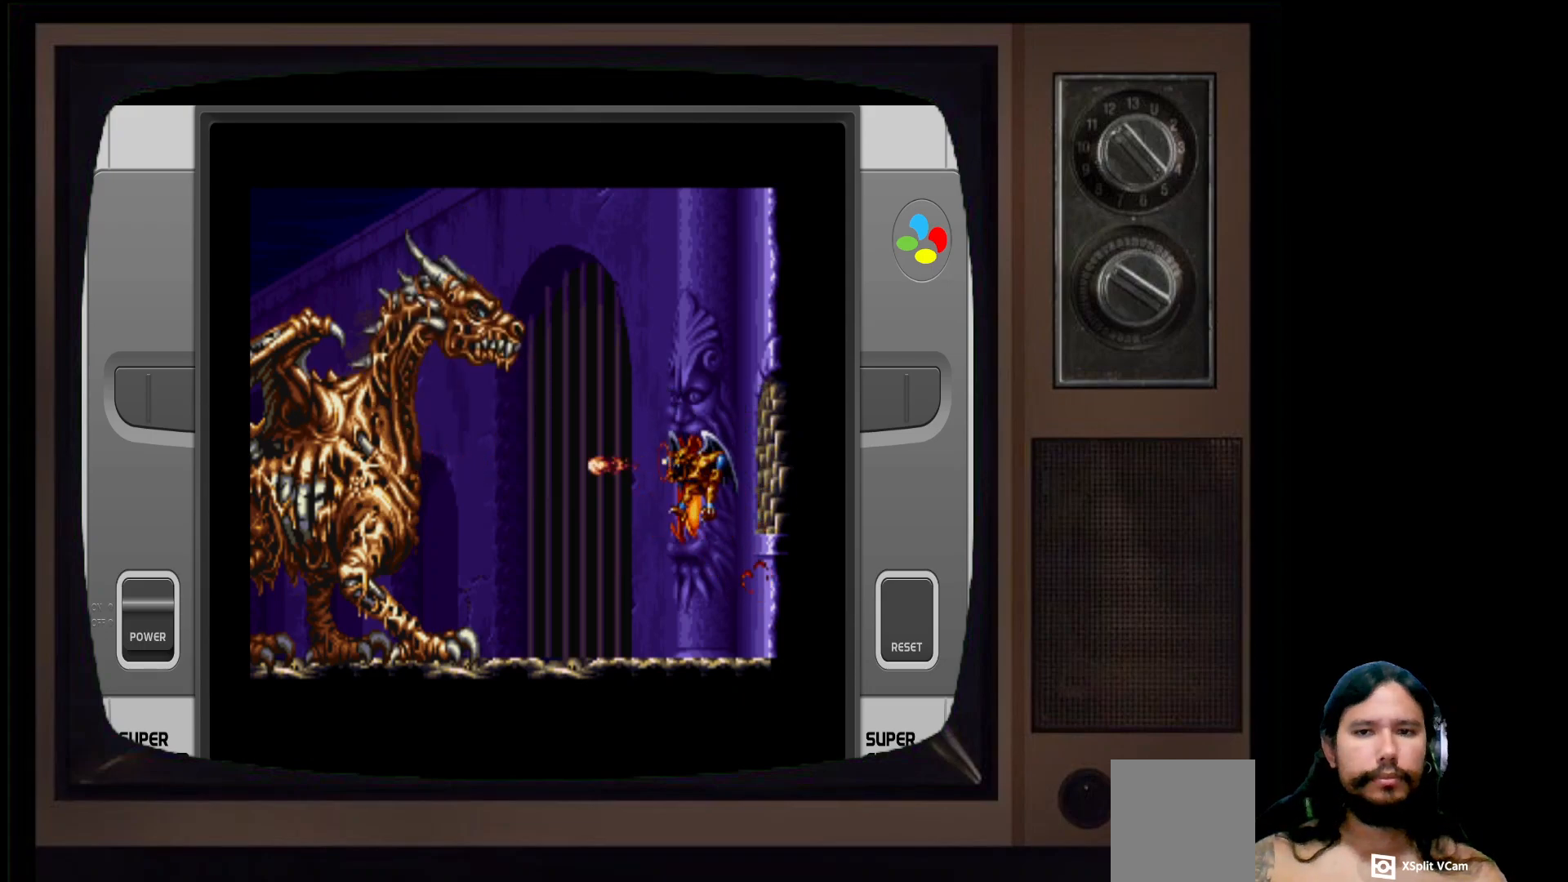
{"buttons": [], "left_stick": "center", "right_stick": "center", "events": [[67, "DPAD_LEFT", "up"], [183, "DPAD_LEFT", "down"], [267, "X", "down"], [300, "DPAD_LEFT", "up"], [400, "X", "up"]]}
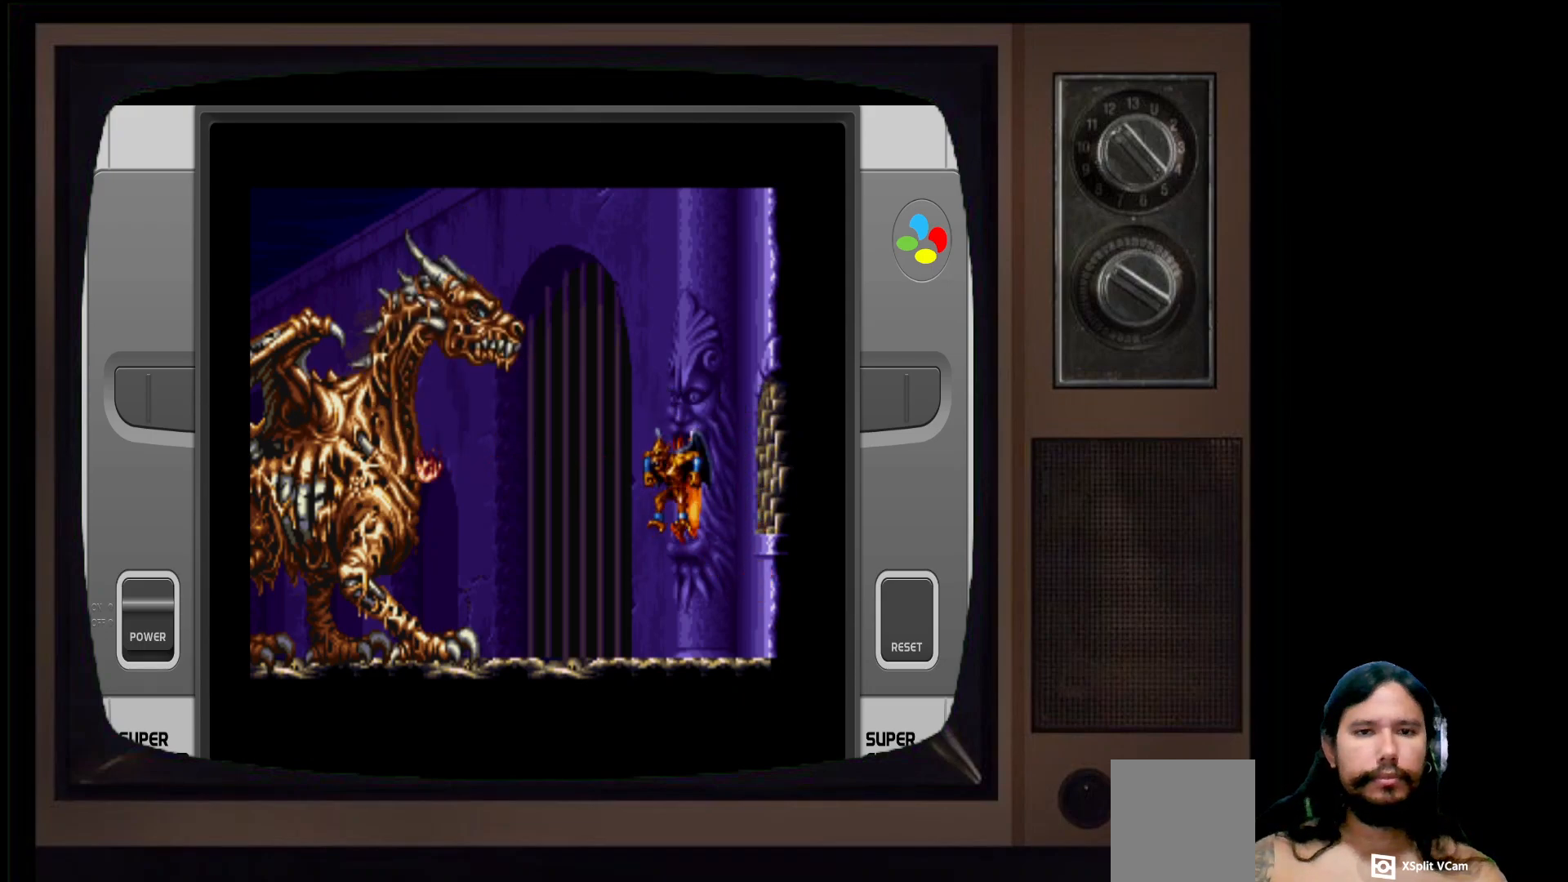
{"buttons": [], "left_stick": "center", "right_stick": "center", "events": [[17, "X", "down"], [117, "X", "up"], [217, "X", "down"], [317, "X", "up"], [433, "X", "down"], [483, "X", "up"]]}
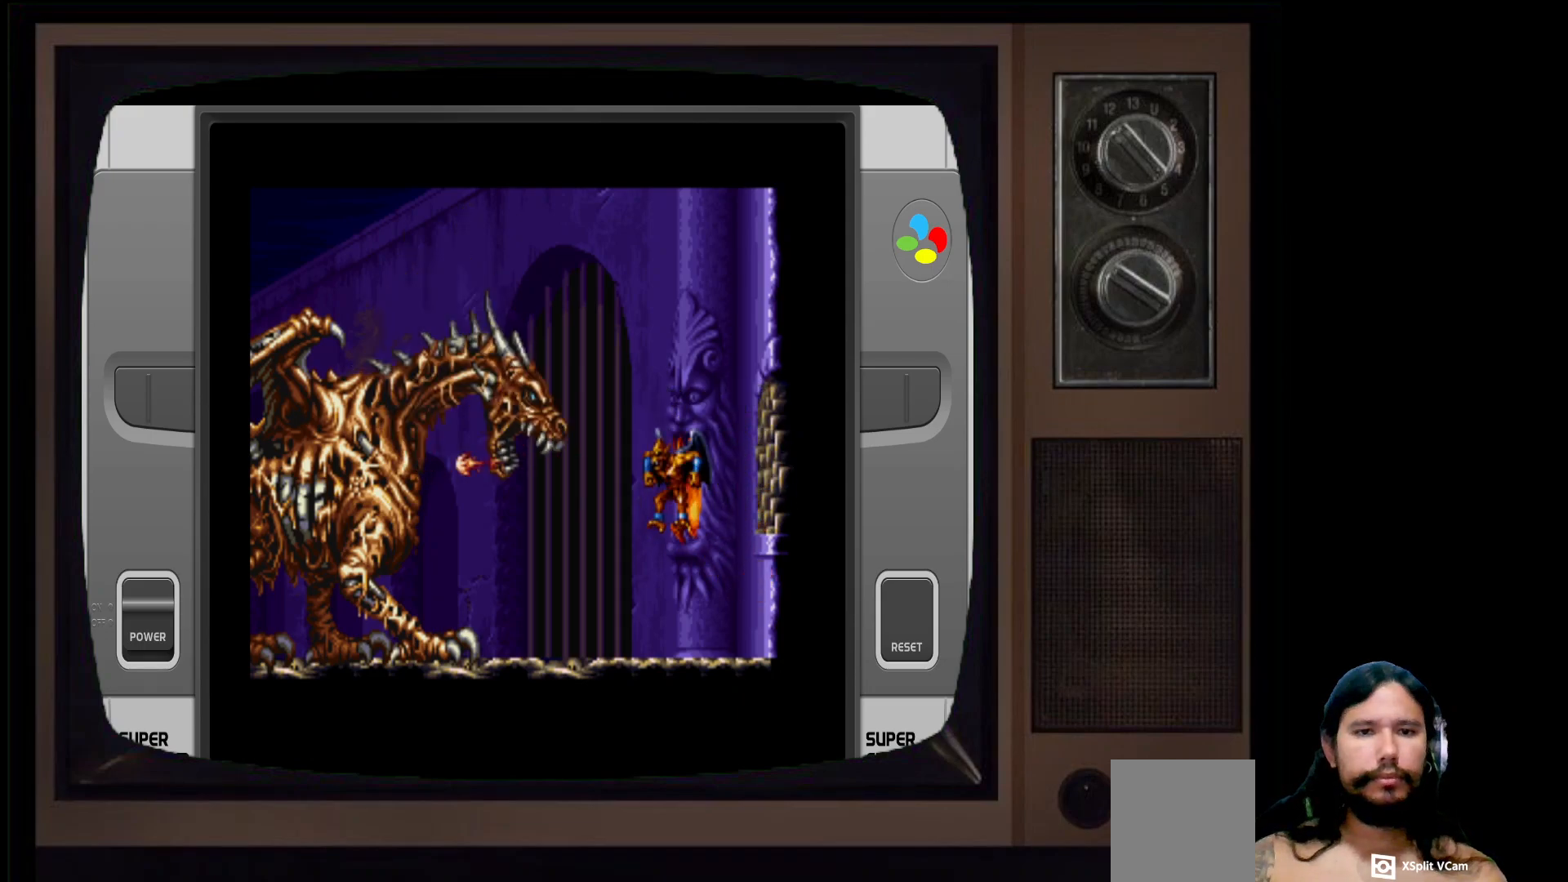
{"buttons": ["DPAD_RIGHT"], "left_stick": "center", "right_stick": "center", "events": [[200, "DPAD_RIGHT", "down"]]}
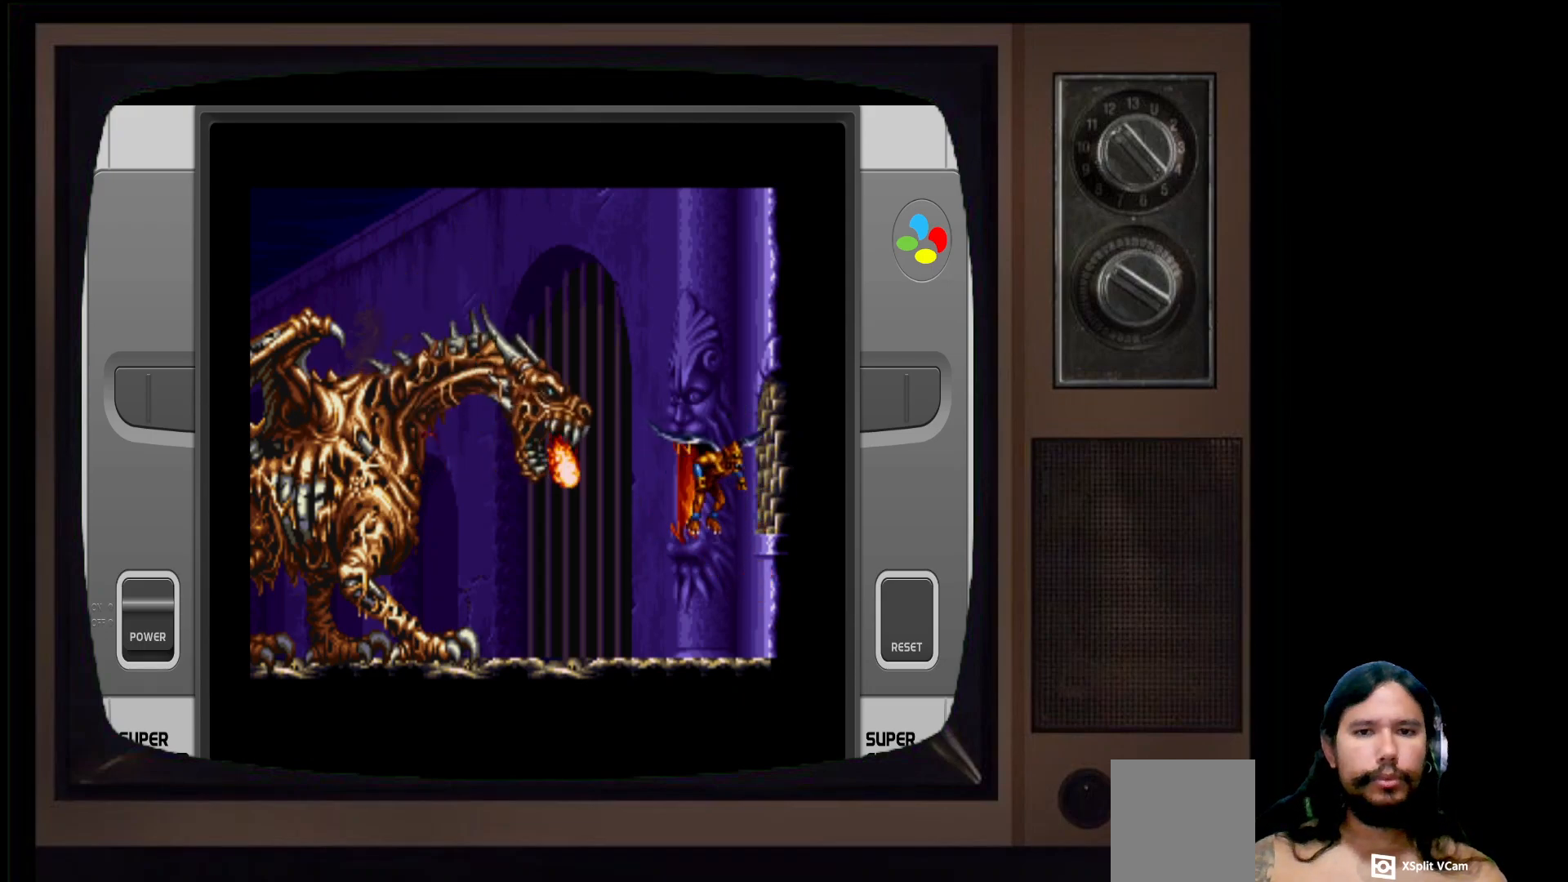
{"buttons": [], "left_stick": "center", "right_stick": "center", "events": [[383, "DPAD_RIGHT", "up"]]}
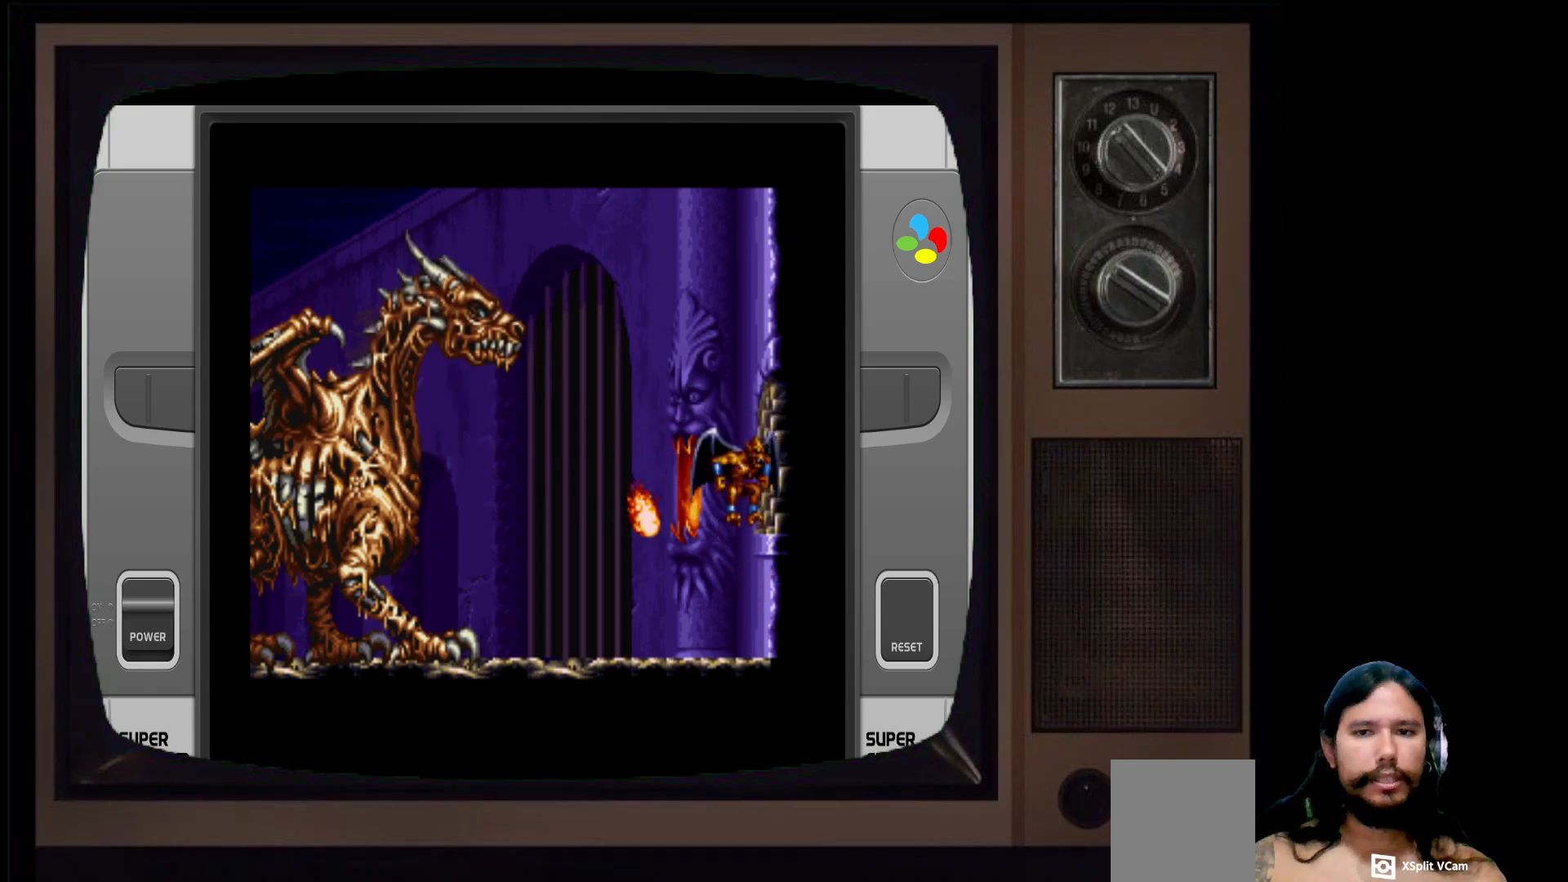
{"buttons": ["DPAD_LEFT"], "left_stick": "center", "right_stick": "center", "events": [[300, "DPAD_LEFT", "down"]]}
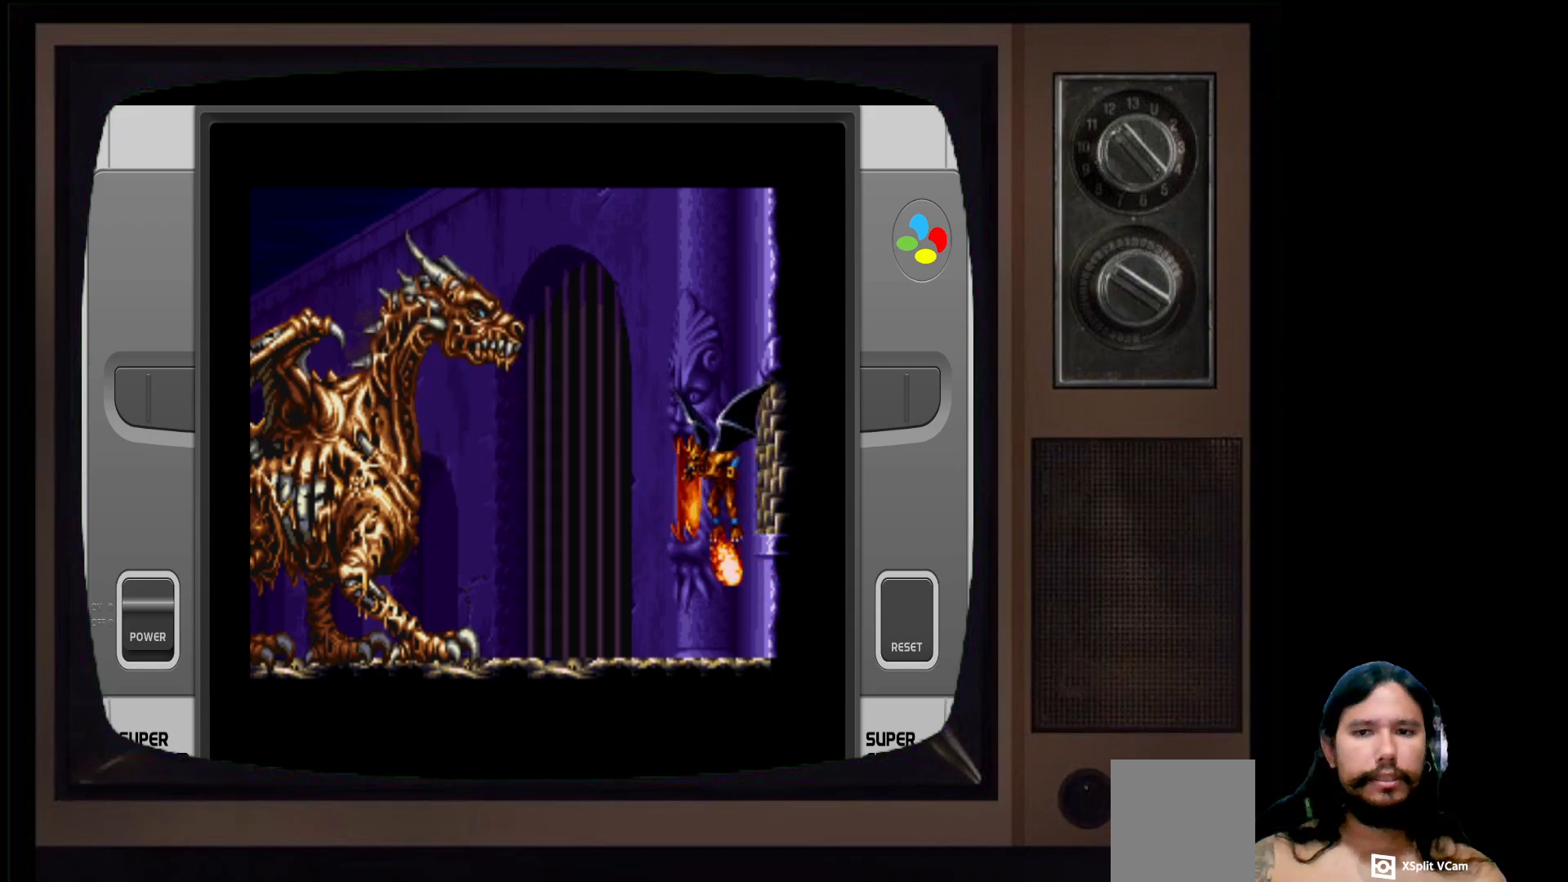
{"buttons": [], "left_stick": "center", "right_stick": "center", "events": [[117, "X", "down"], [250, "X", "up"], [333, "X", "down"], [417, "DPAD_LEFT", "up"], [433, "X", "up"]]}
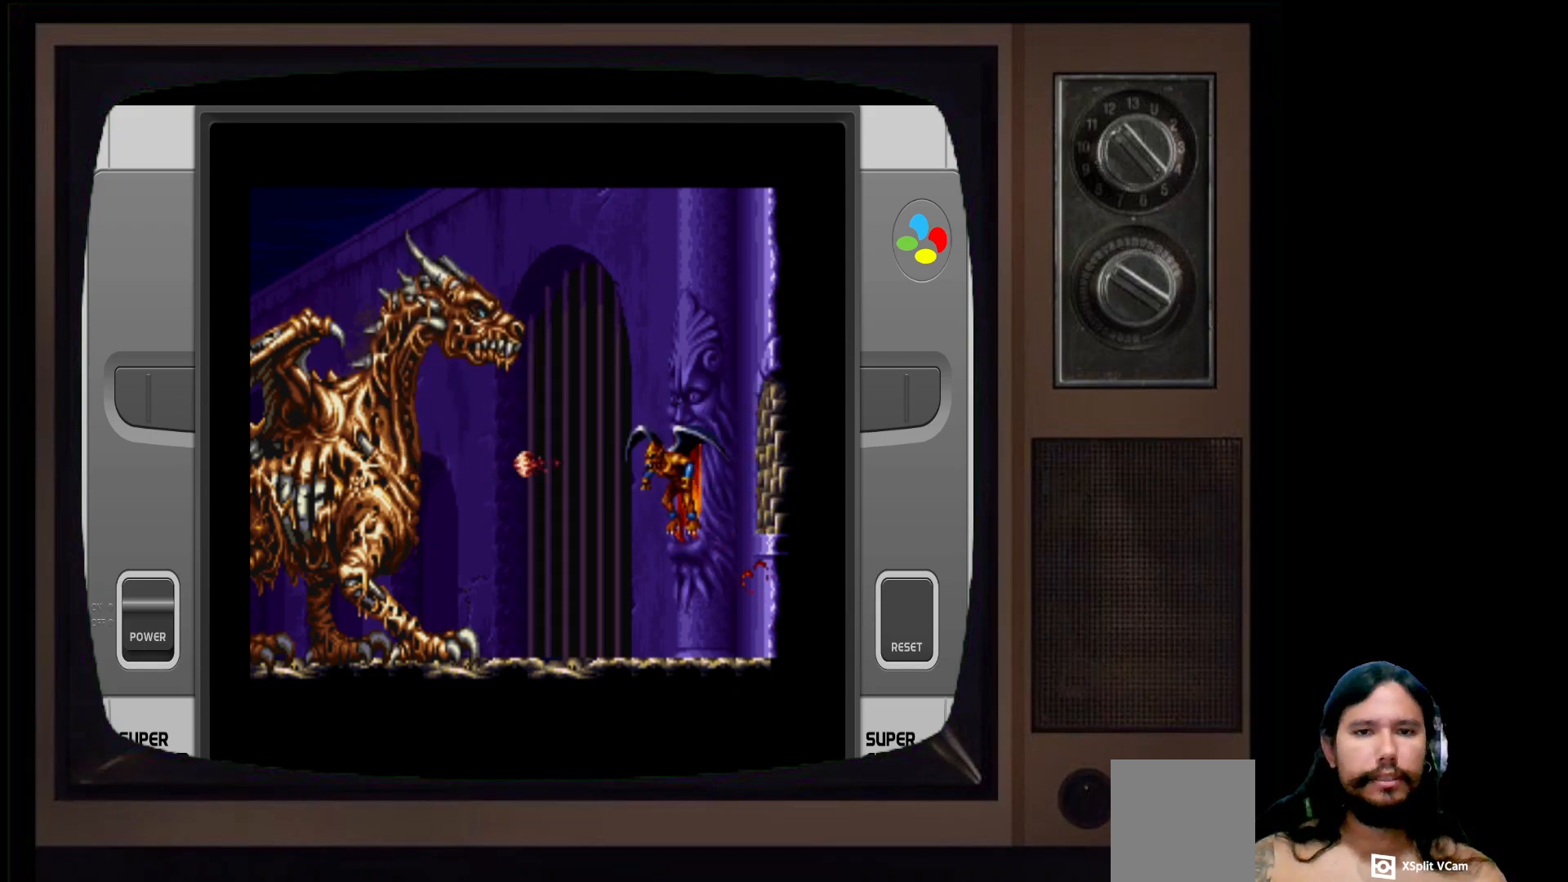
{"buttons": ["X"], "left_stick": "center", "right_stick": "center", "events": [[150, "X", "down"], [250, "X", "up"], [433, "X", "down"]]}
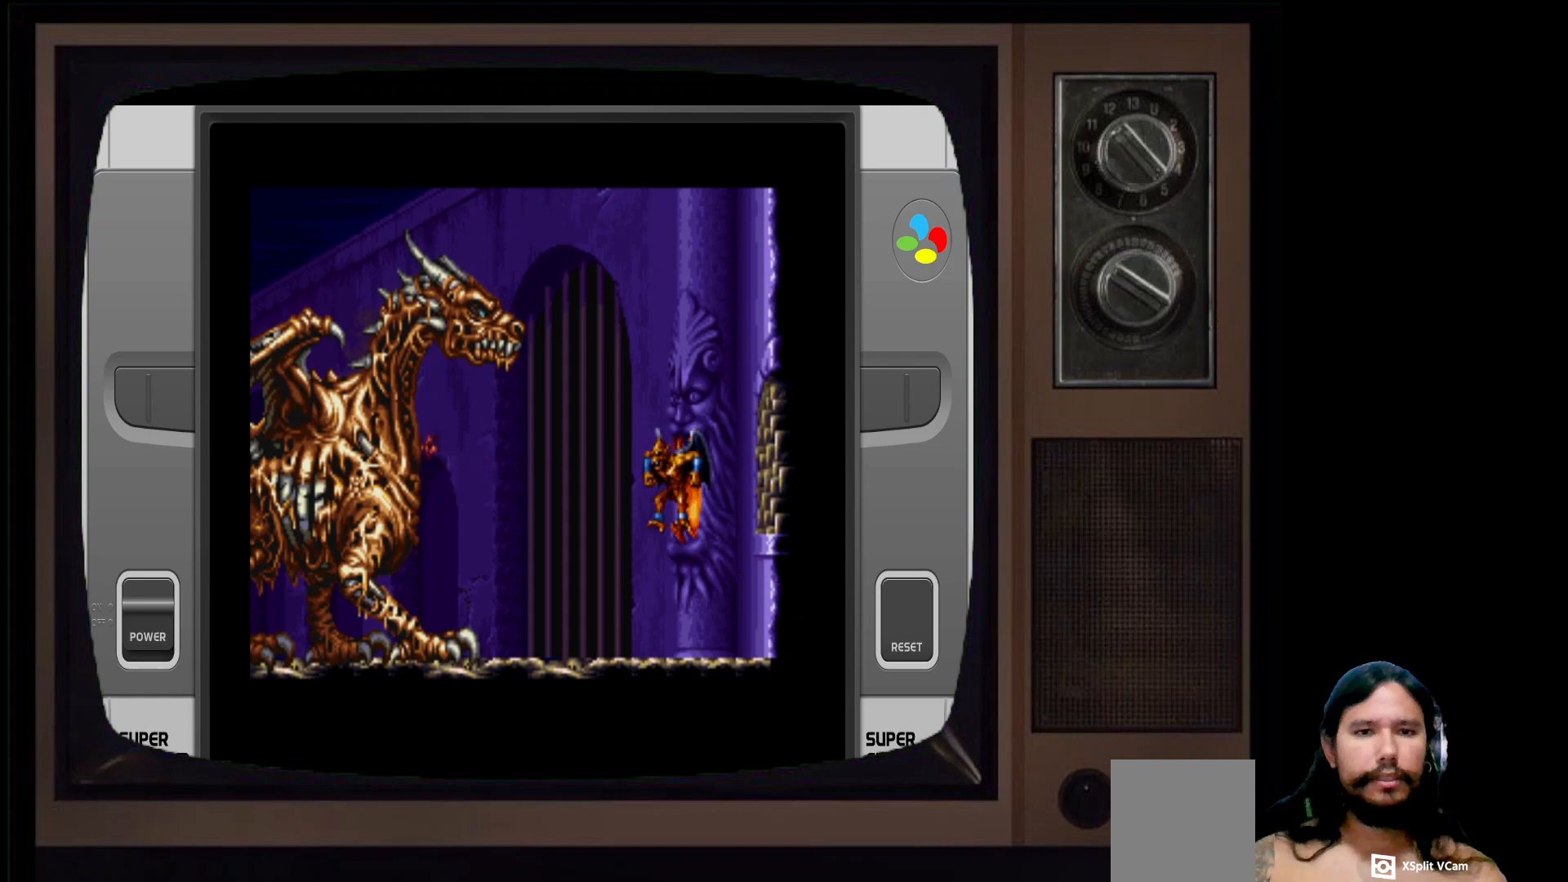
{"buttons": [], "left_stick": "center", "right_stick": "center", "events": [[67, "X", "up"], [167, "X", "down"], [233, "X", "up"], [350, "X", "down"], [433, "X", "up"]]}
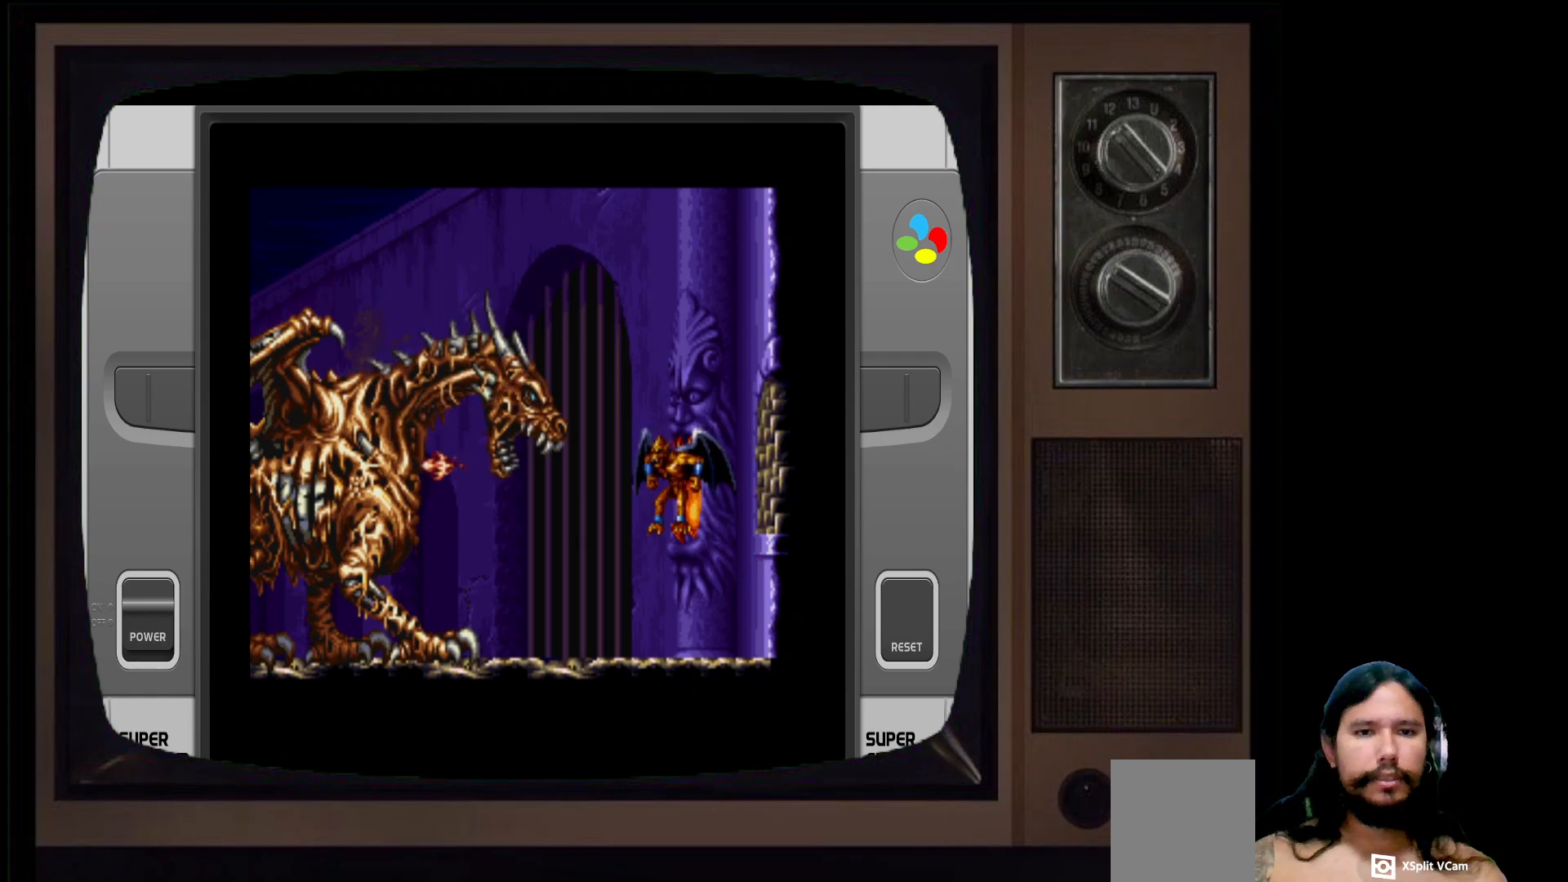
{"buttons": ["DPAD_RIGHT"], "left_stick": "center", "right_stick": "center", "events": [[283, "DPAD_RIGHT", "down"]]}
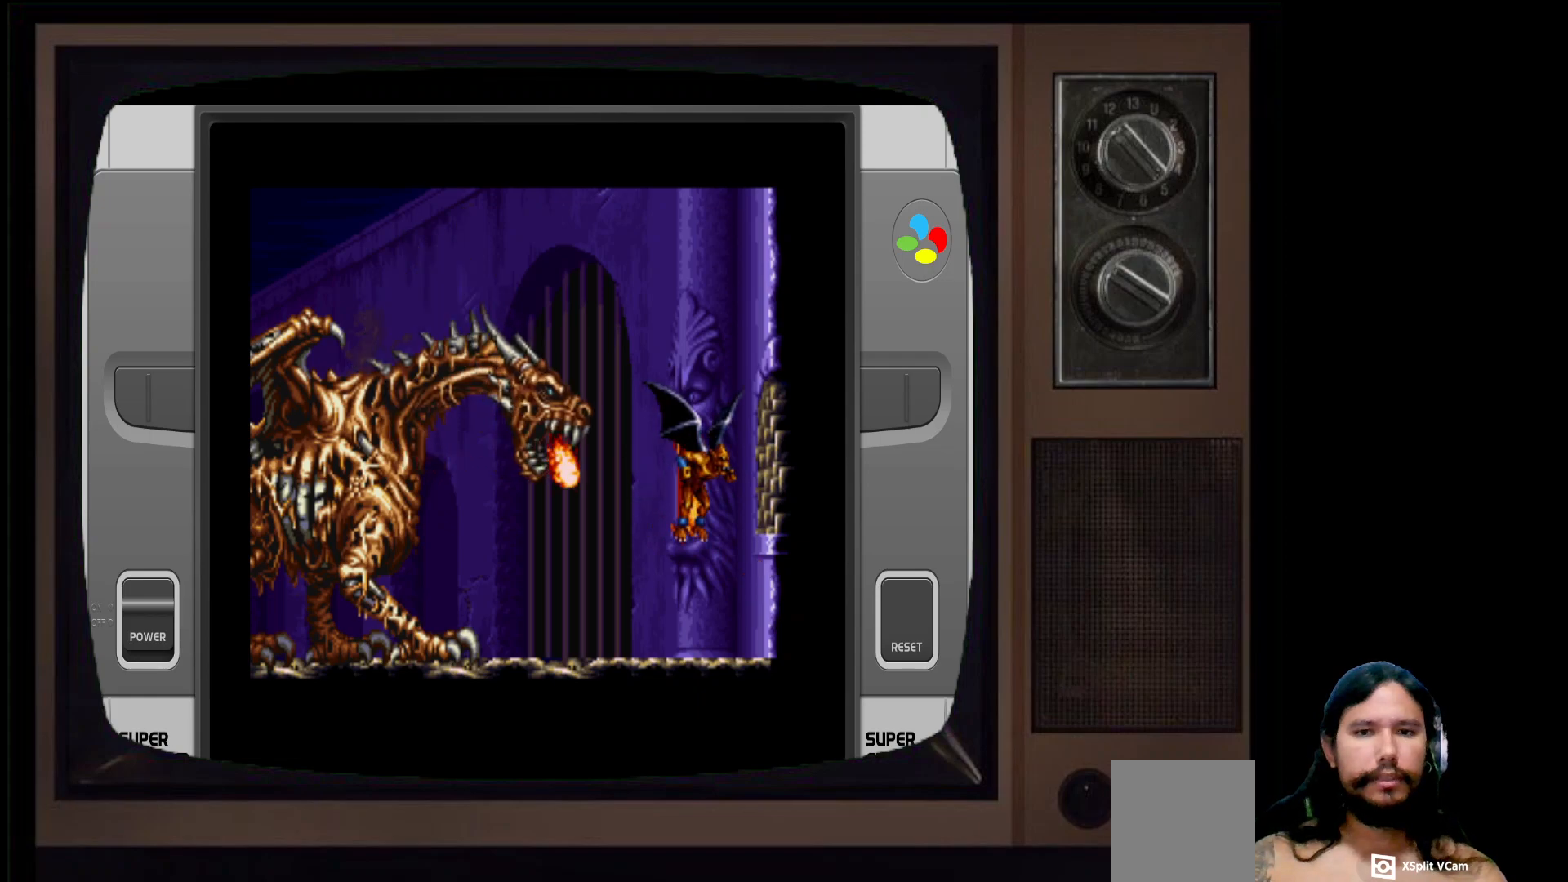
{"buttons": [], "left_stick": "center", "right_stick": "center", "events": [[333, "DPAD_RIGHT", "up"]]}
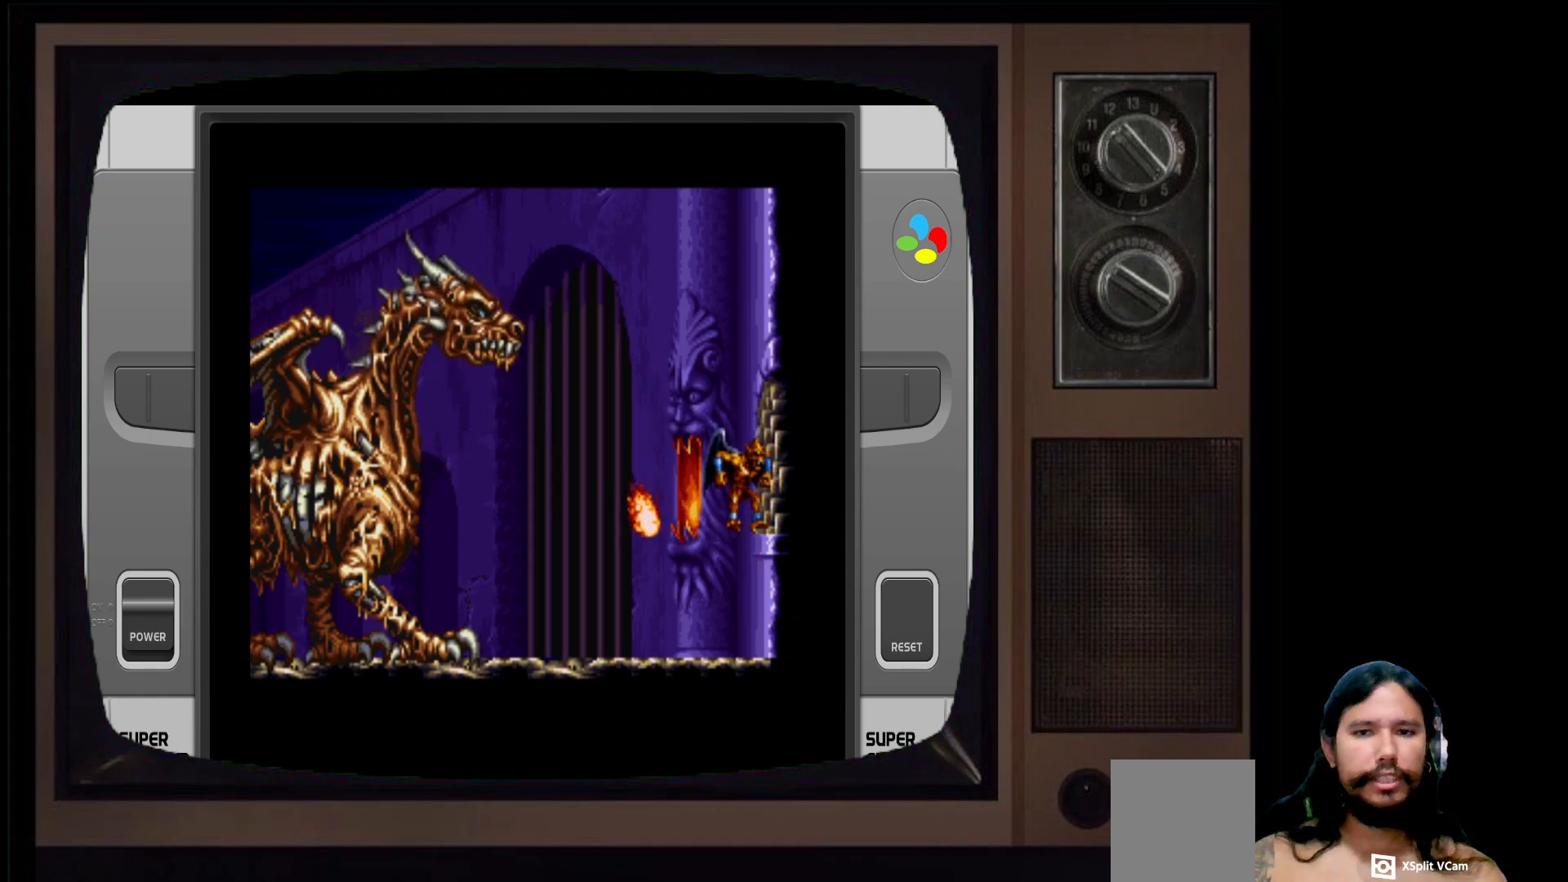
{"buttons": ["DPAD_LEFT"], "left_stick": "center", "right_stick": "center", "events": [[167, "DPAD_LEFT", "down"]]}
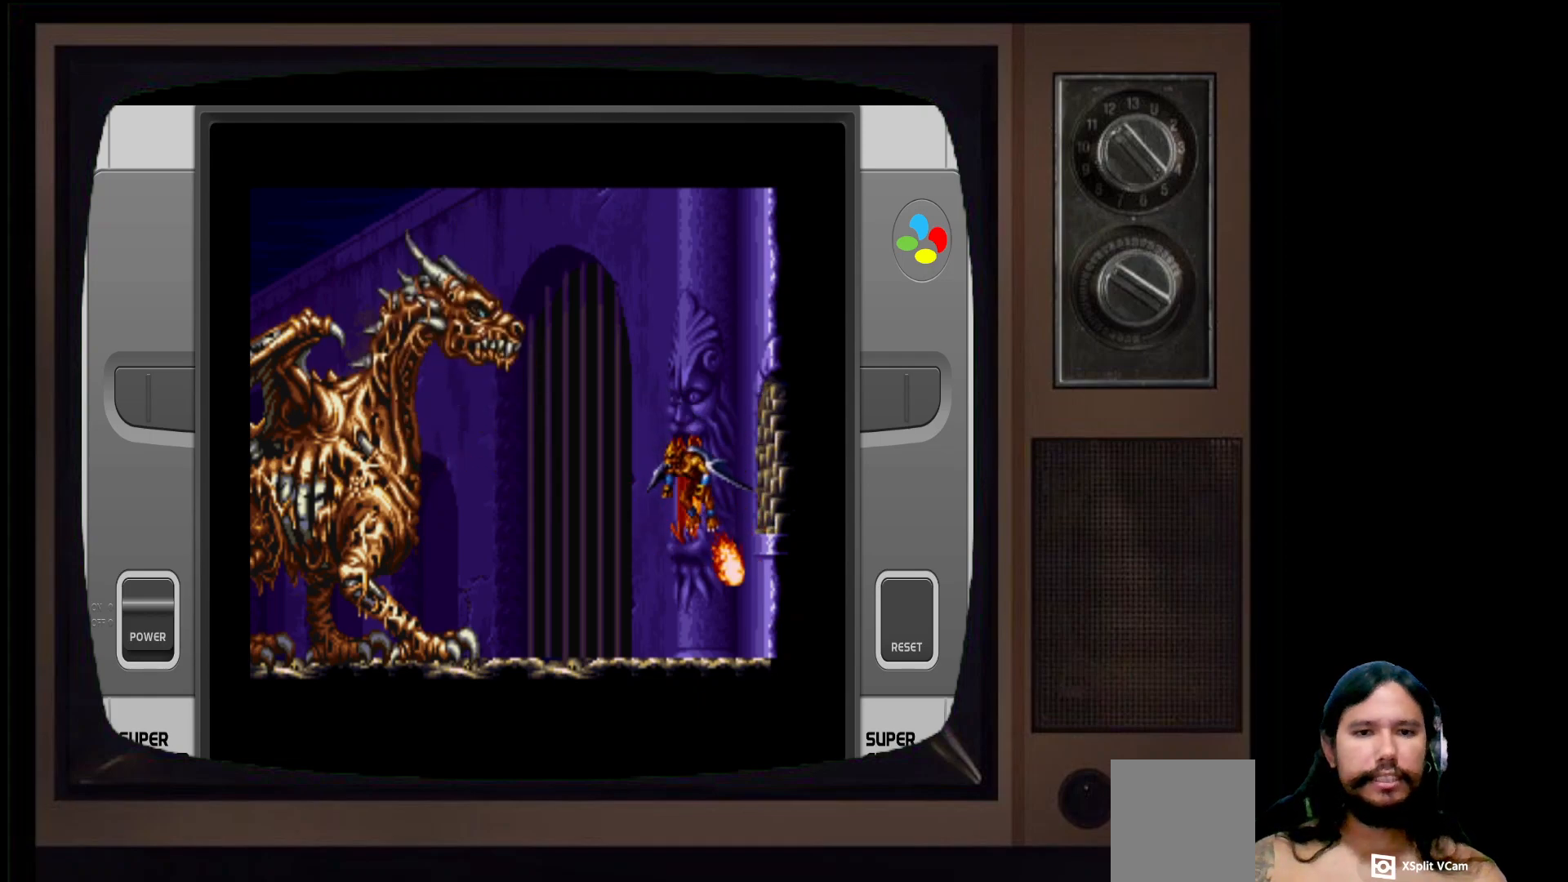
{"buttons": ["X", "DPAD_DOWN"], "left_stick": "center", "right_stick": "center", "events": [[117, "DPAD_LEFT", "up"], [133, "DPAD_DOWN", "down"], [400, "X", "down"]]}
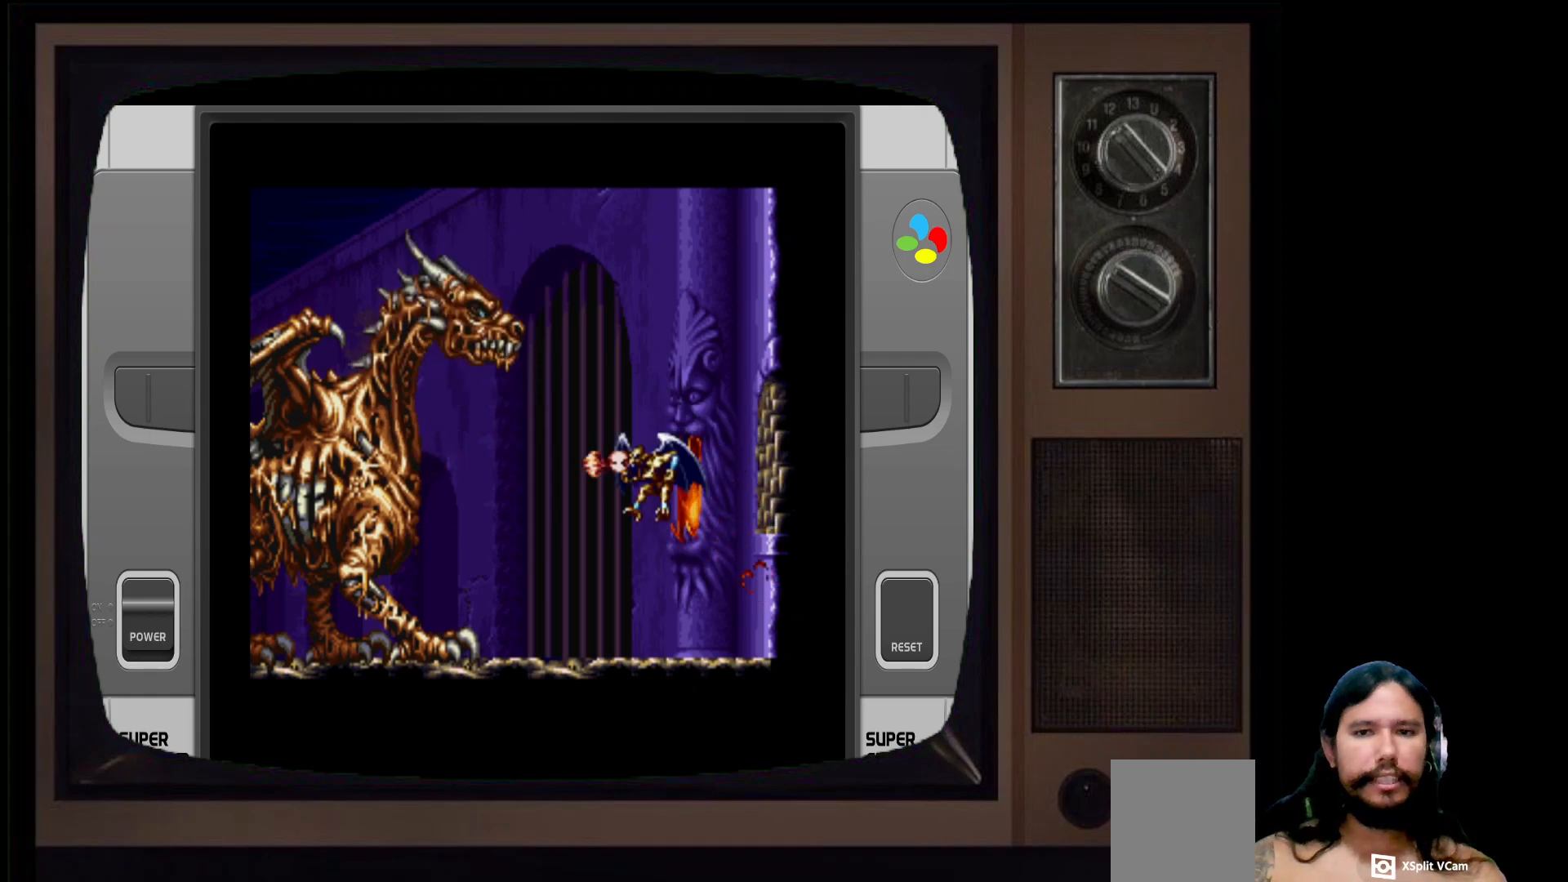
{"buttons": [], "left_stick": "center", "right_stick": "center", "events": [[33, "DPAD_DOWN", "up"], [33, "X", "up"], [117, "X", "down"], [233, "X", "up"], [383, "X", "down"], [500, "X", "up"]]}
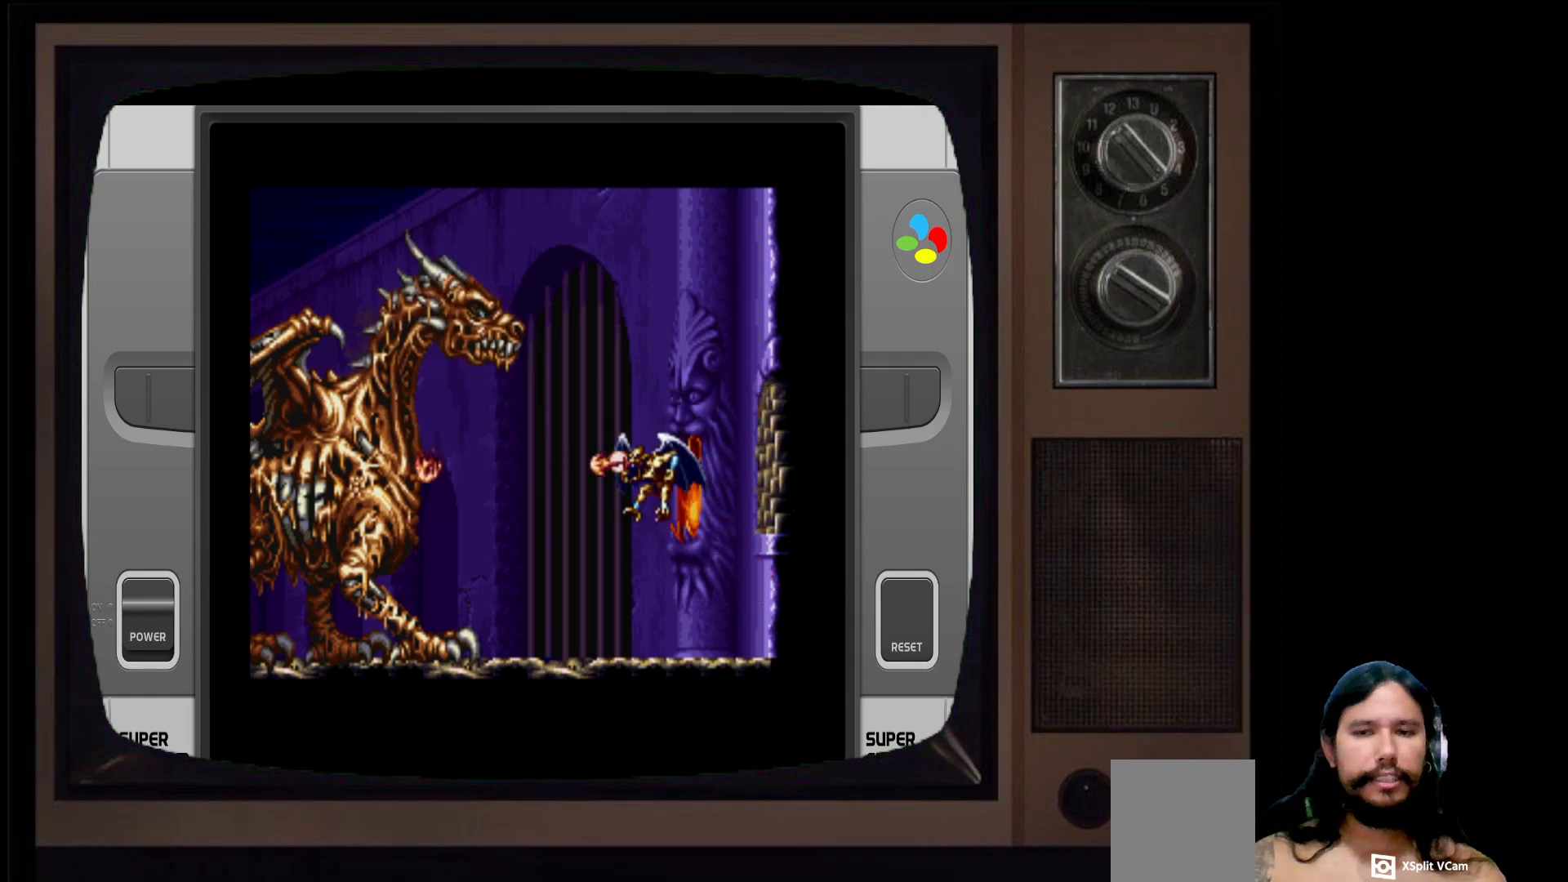
{"buttons": ["Y"], "left_stick": "center", "right_stick": "center", "events": [[133, "X", "down"], [267, "X", "up"], [383, "Y", "down"]]}
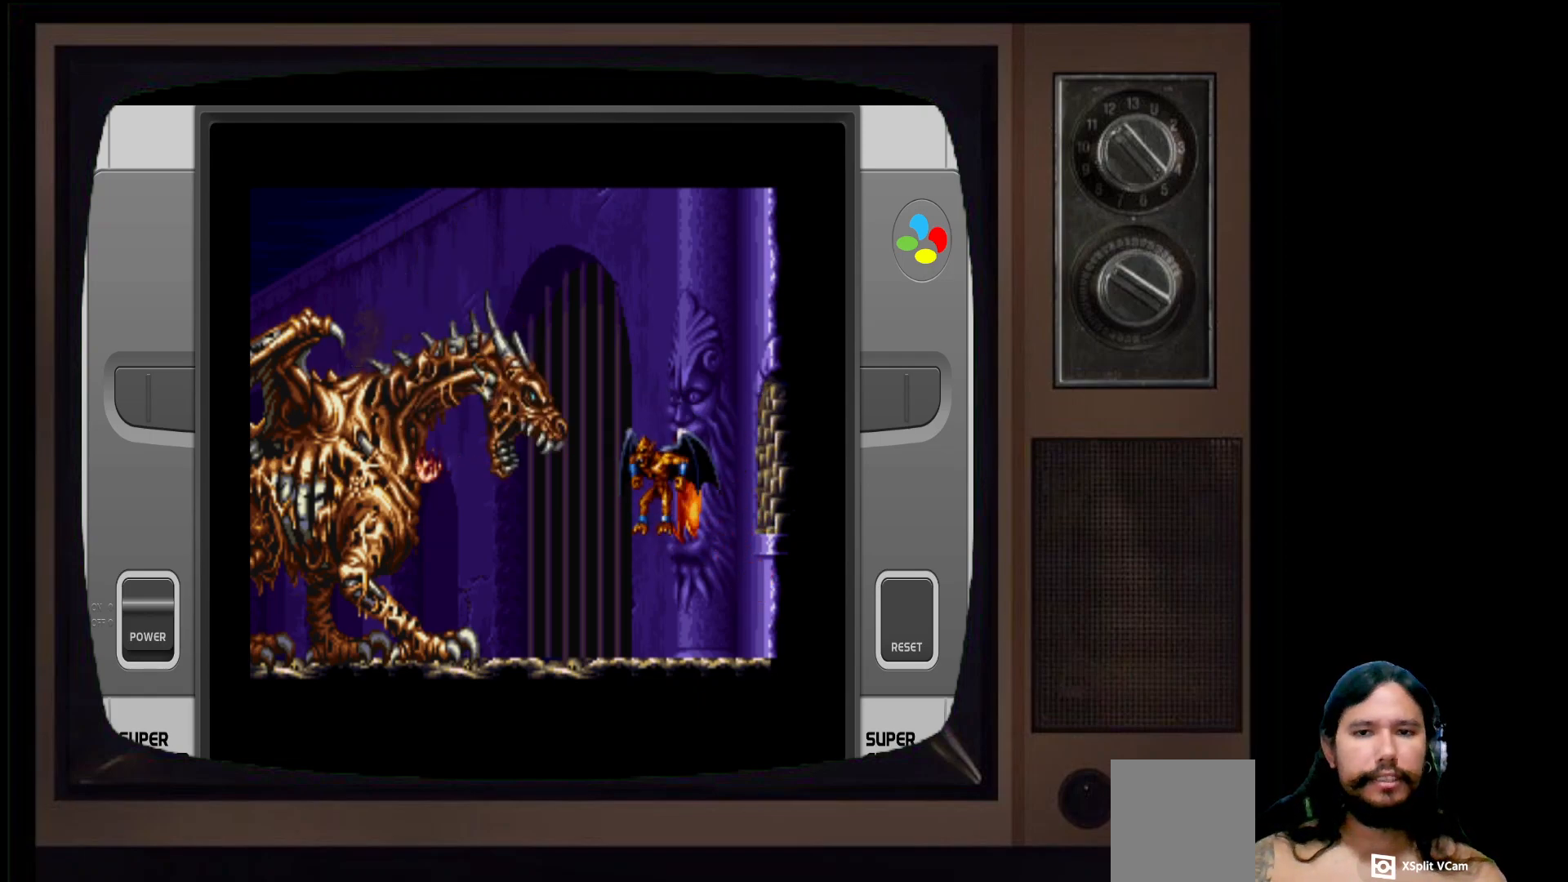
{"buttons": ["DPAD_RIGHT"], "left_stick": "center", "right_stick": "center", "events": [[50, "Y", "up"], [183, "B", "down"], [317, "B", "up"], [350, "DPAD_RIGHT", "down"]]}
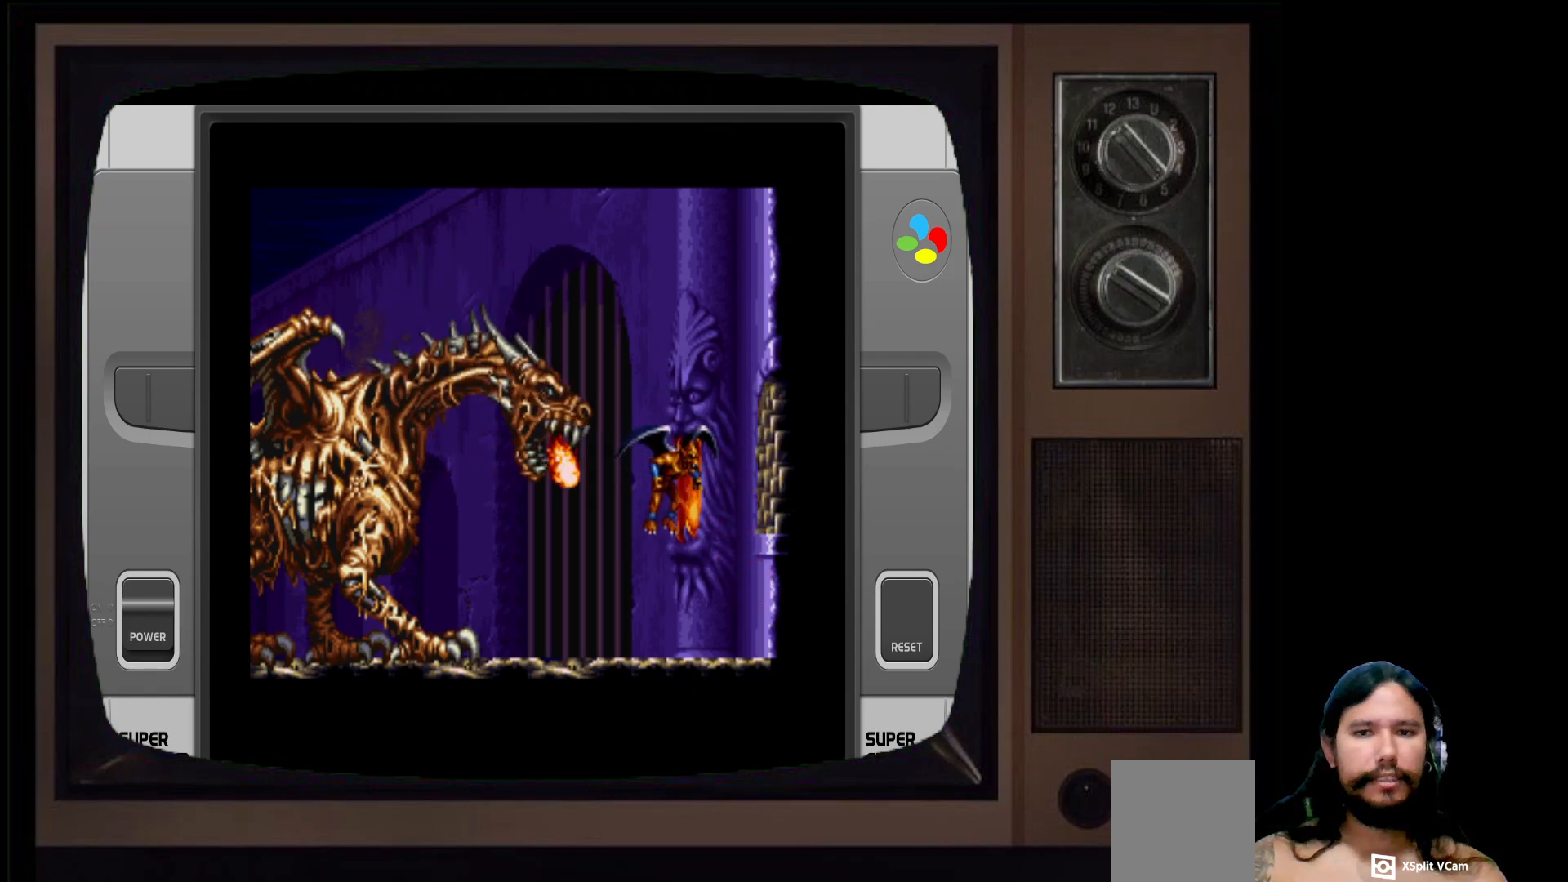
{"buttons": [], "left_stick": "center", "right_stick": "center", "events": [[383, "DPAD_RIGHT", "up"]]}
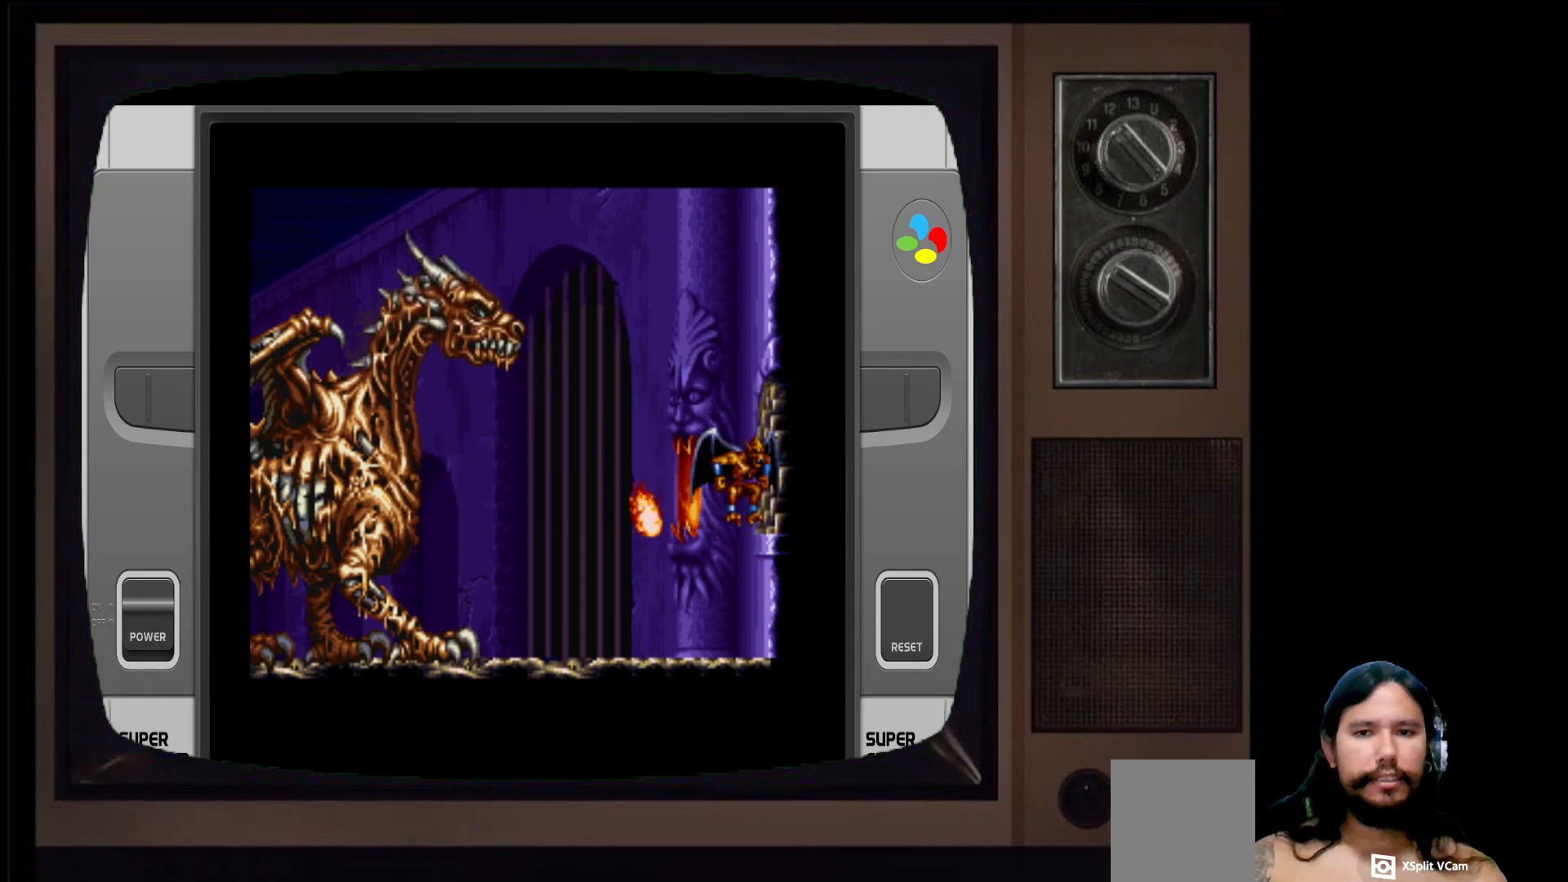
{"buttons": ["DPAD_LEFT"], "left_stick": "center", "right_stick": "center", "events": [[117, "DPAD_LEFT", "down"], [367, "DPAD_LEFT", "up"], [467, "DPAD_LEFT", "down"]]}